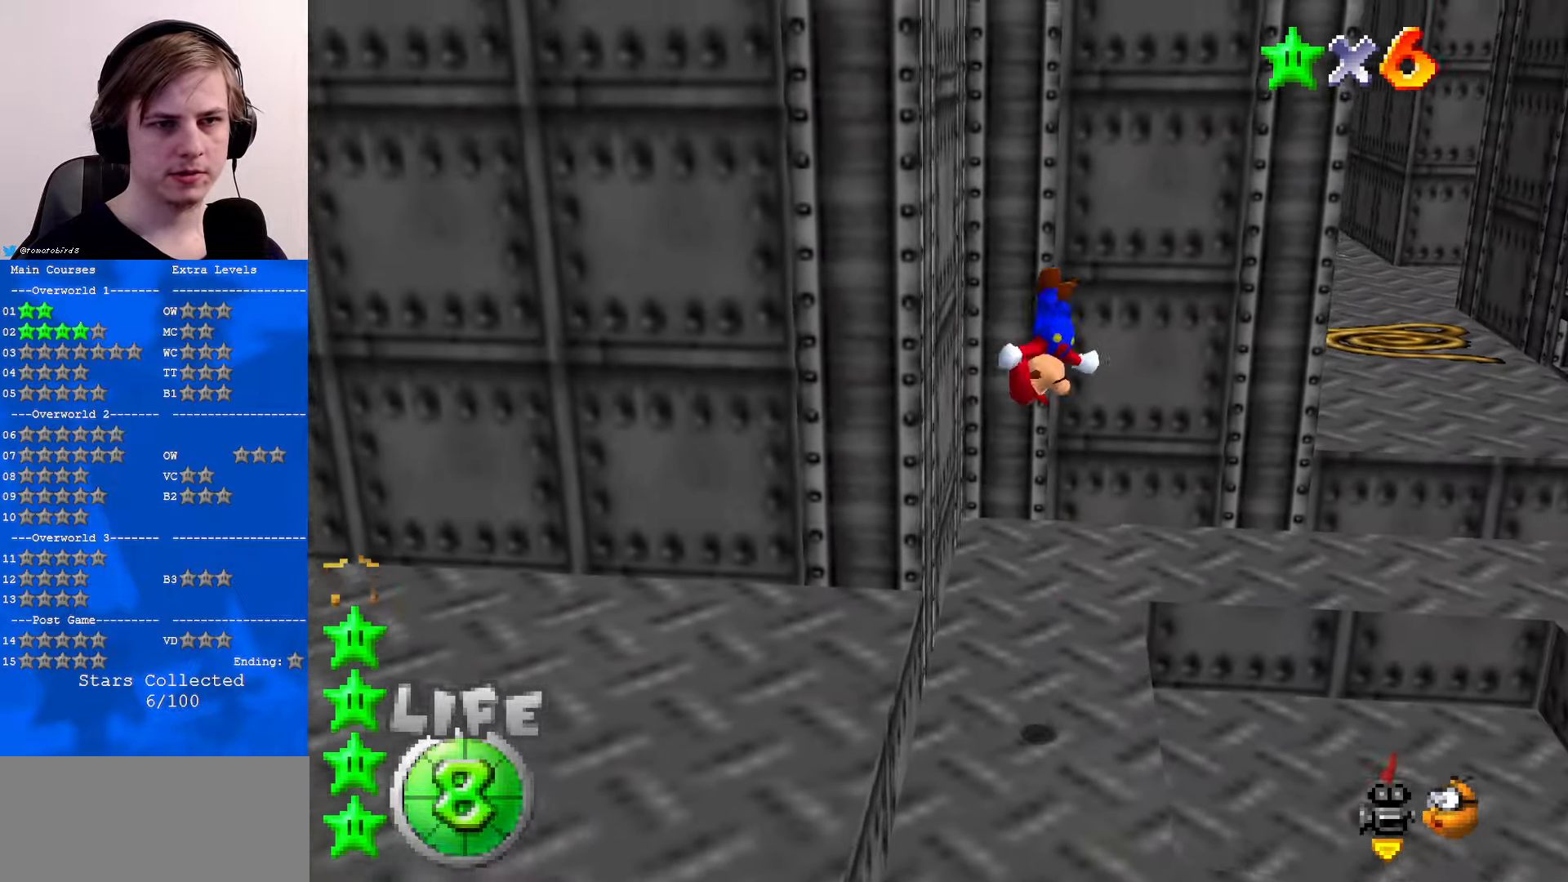
Gameplay with a controller (Nintendo layout); each line is a JSON object with the inputs held at the frame after it. "events" lists button and stick changes between this image and that frame as [ms after this image, input, new state], when the widget could be followed in between. Not read: L1 L3 R3.
{"buttons": [], "left_stick": "up", "events": [[133, "left_stick", "up"]]}
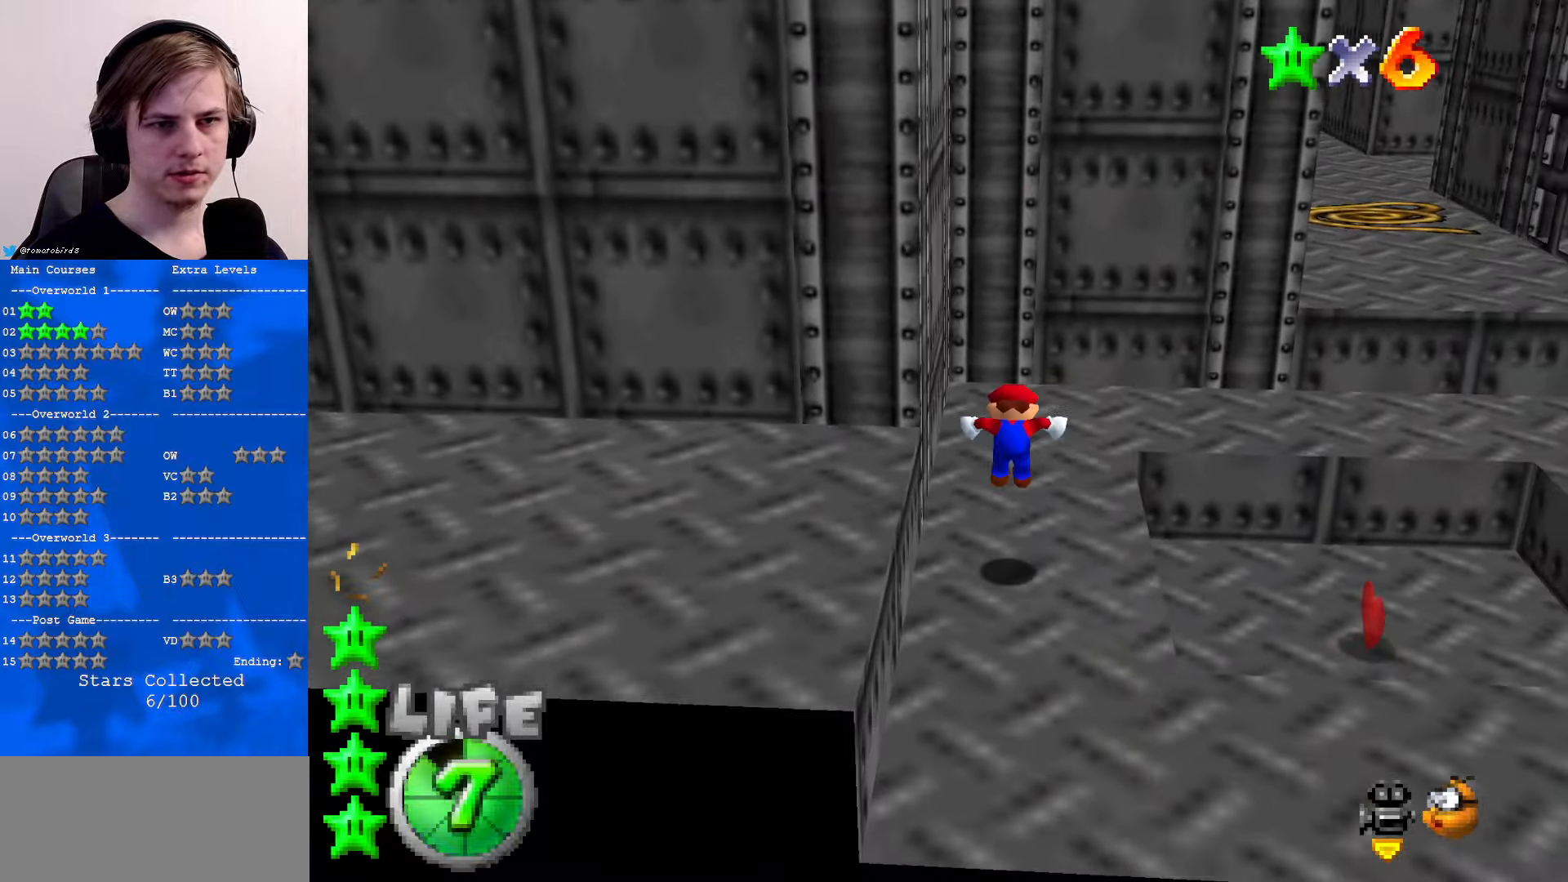
{"buttons": [], "left_stick": "up", "events": [[133, "A", "down"], [200, "A", "up"]]}
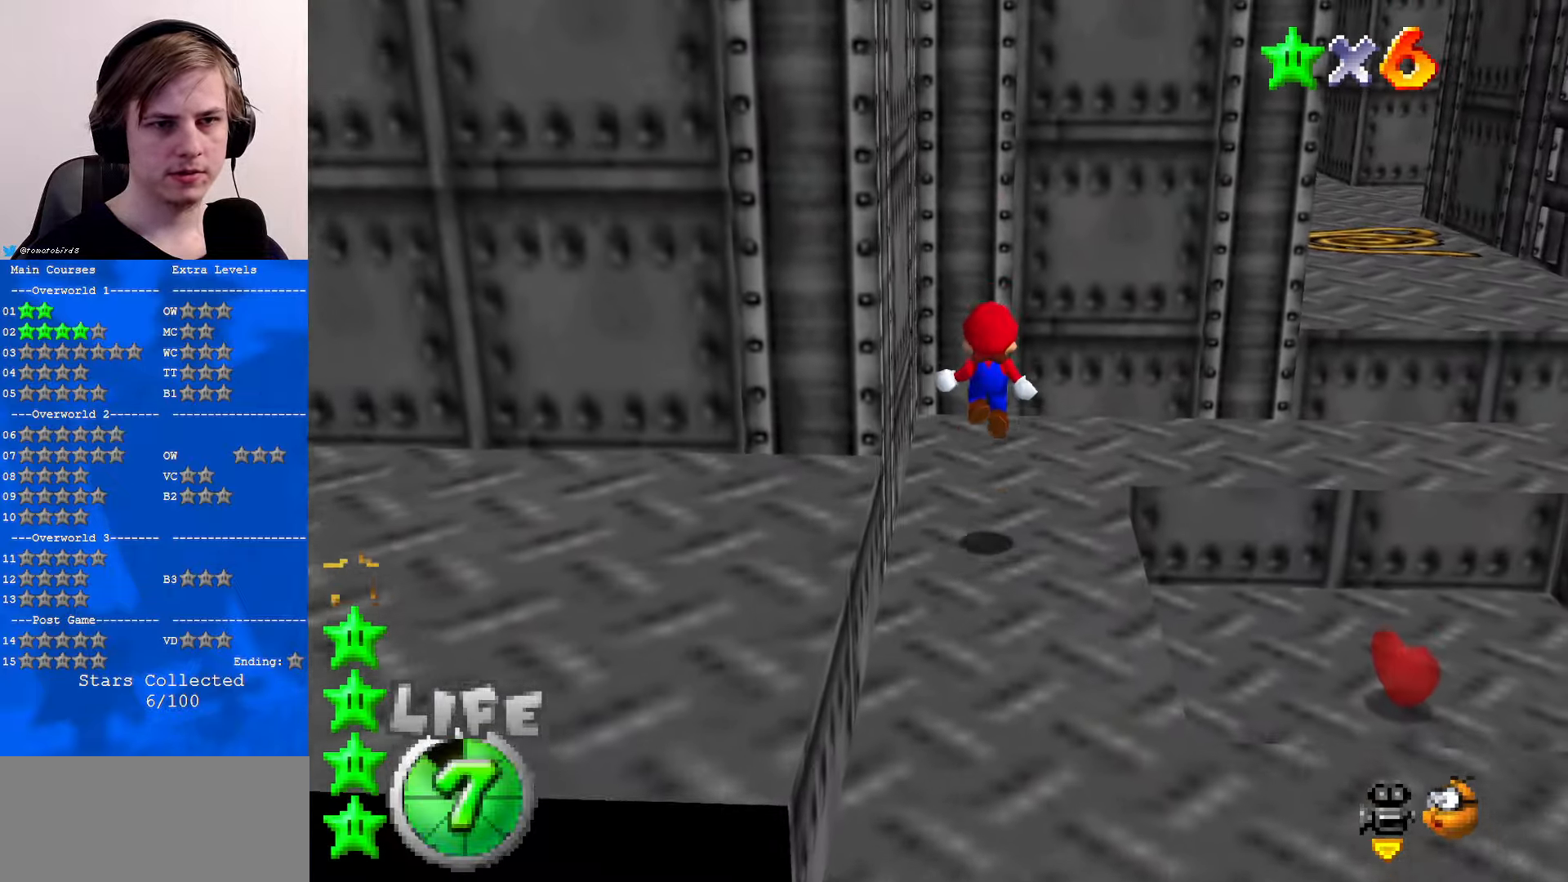
{"buttons": [], "left_stick": "up", "events": [[234, "A", "down"], [234, "left_stick", "center"], [267, "A", "up"], [467, "left_stick", "up"]]}
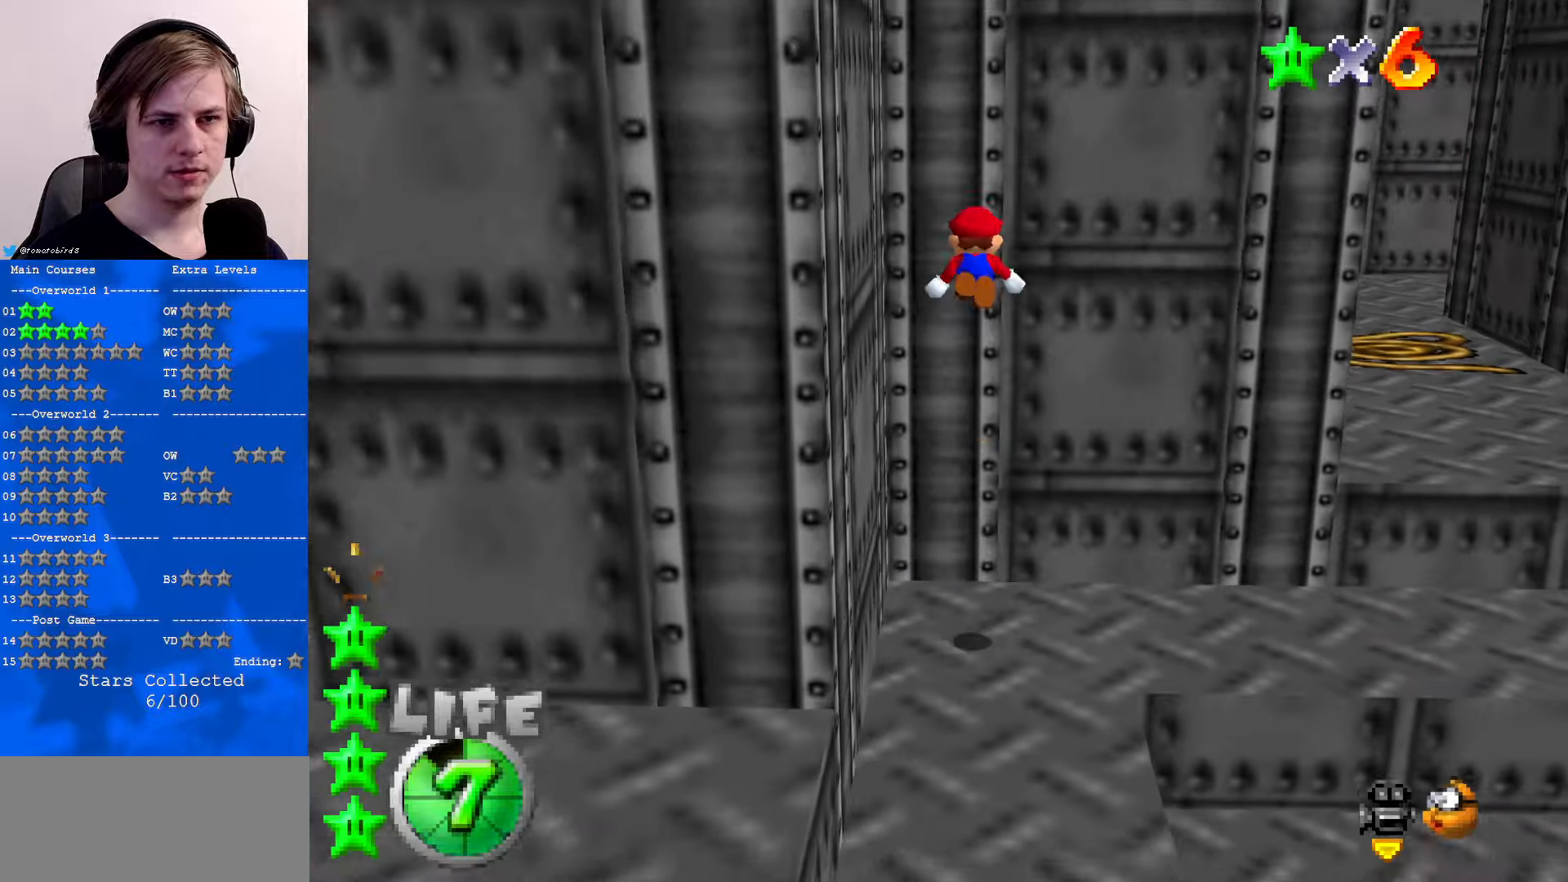
{"buttons": ["A"], "left_stick": "up", "events": [[267, "A", "down"]]}
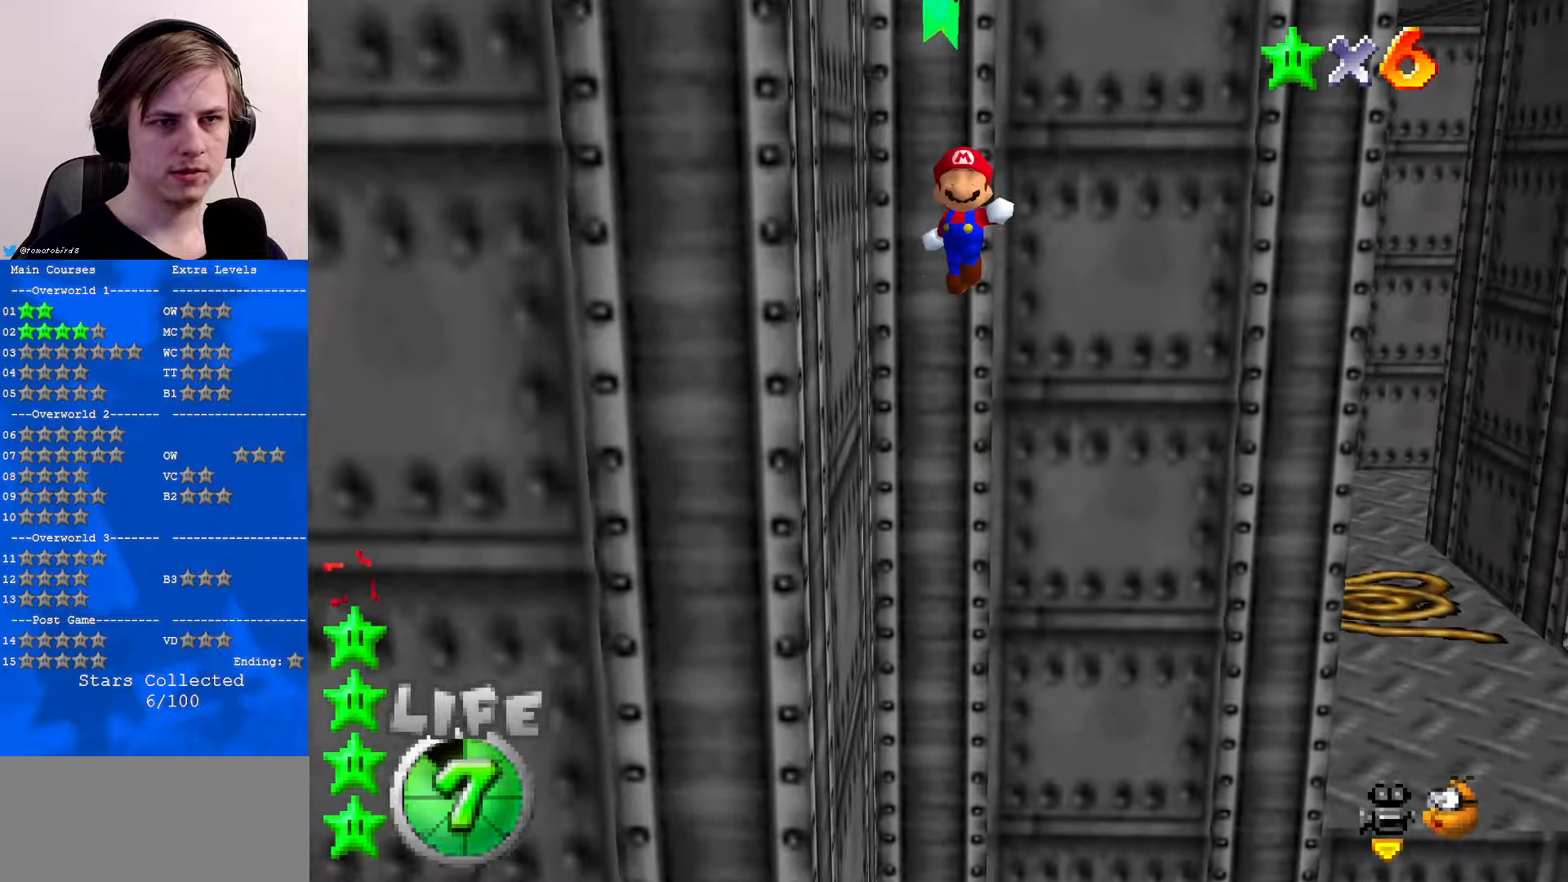
{"buttons": ["A", "Z"], "left_stick": "up", "events": [[467, "Z", "down"]]}
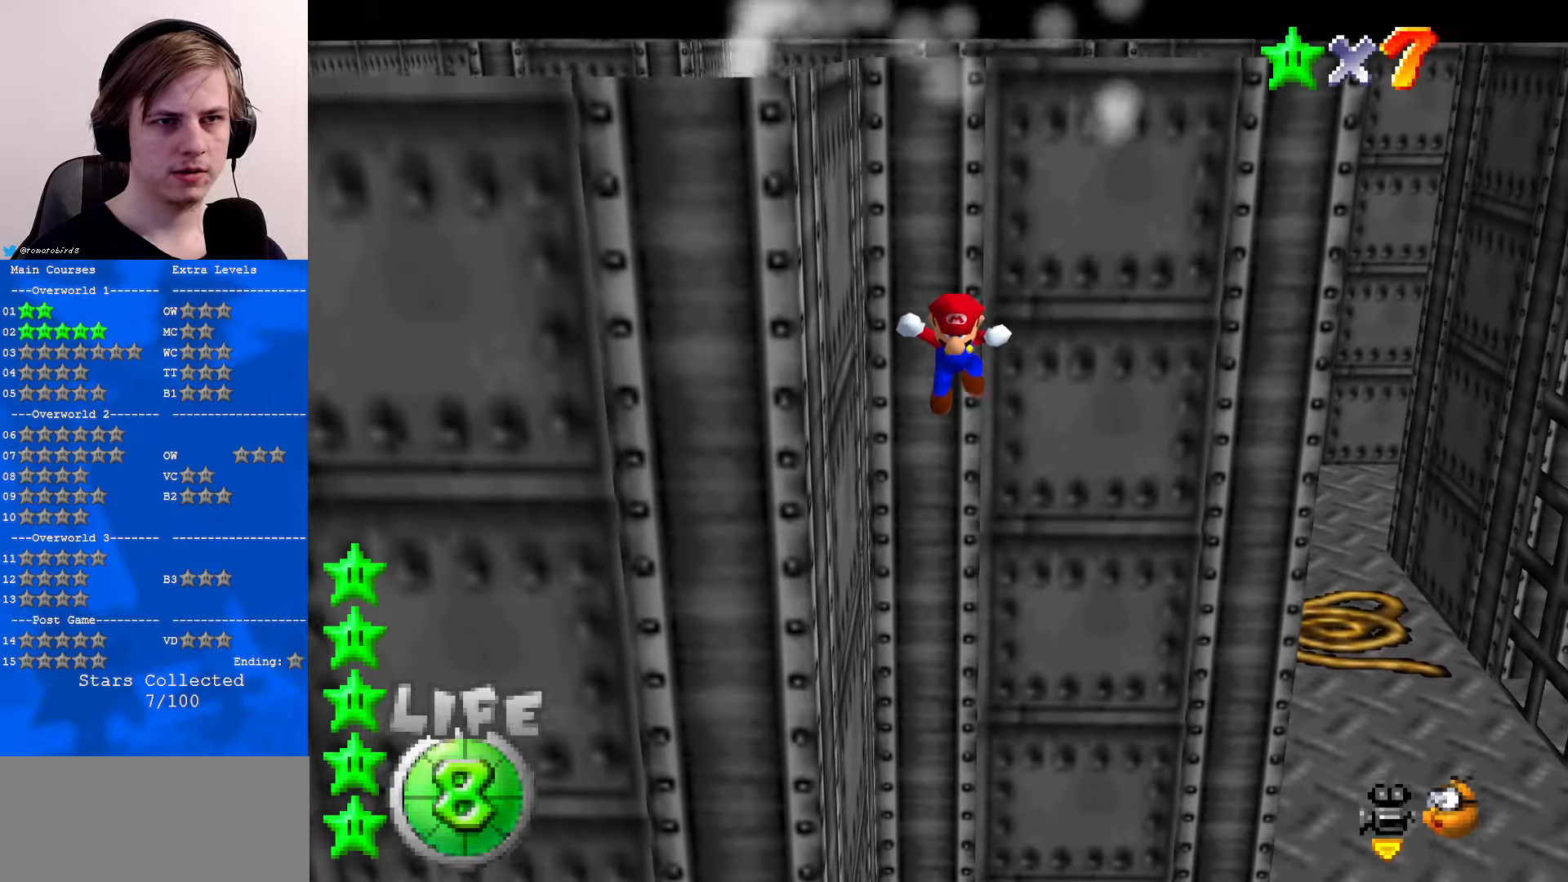
{"buttons": [], "left_stick": "center", "events": [[67, "A", "up"], [67, "Z", "up"], [234, "left_stick", "center"]]}
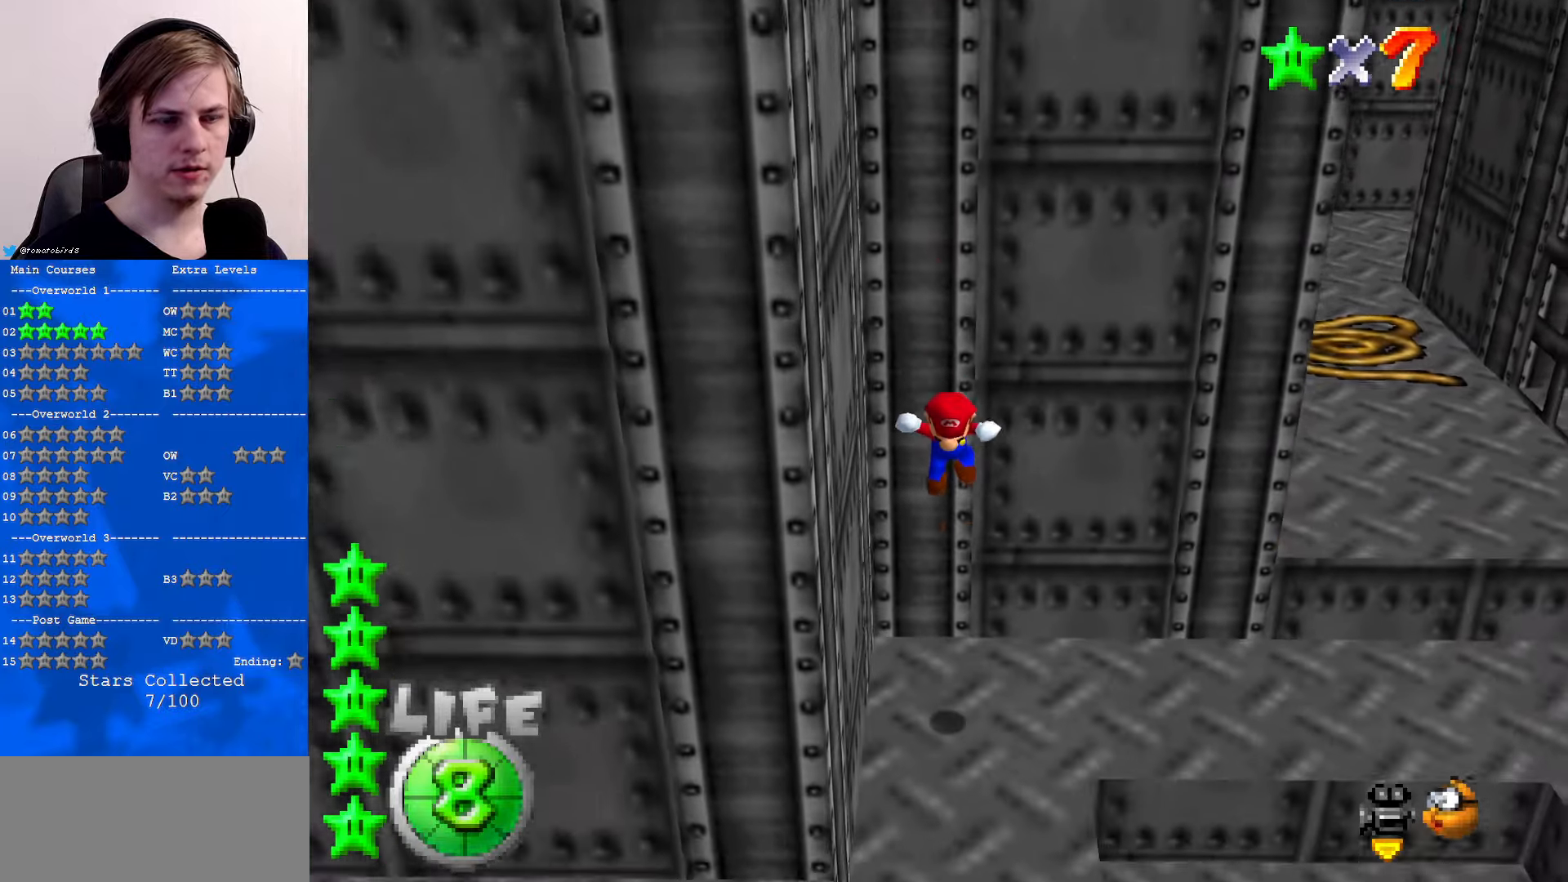
{"buttons": [], "left_stick": "center", "events": []}
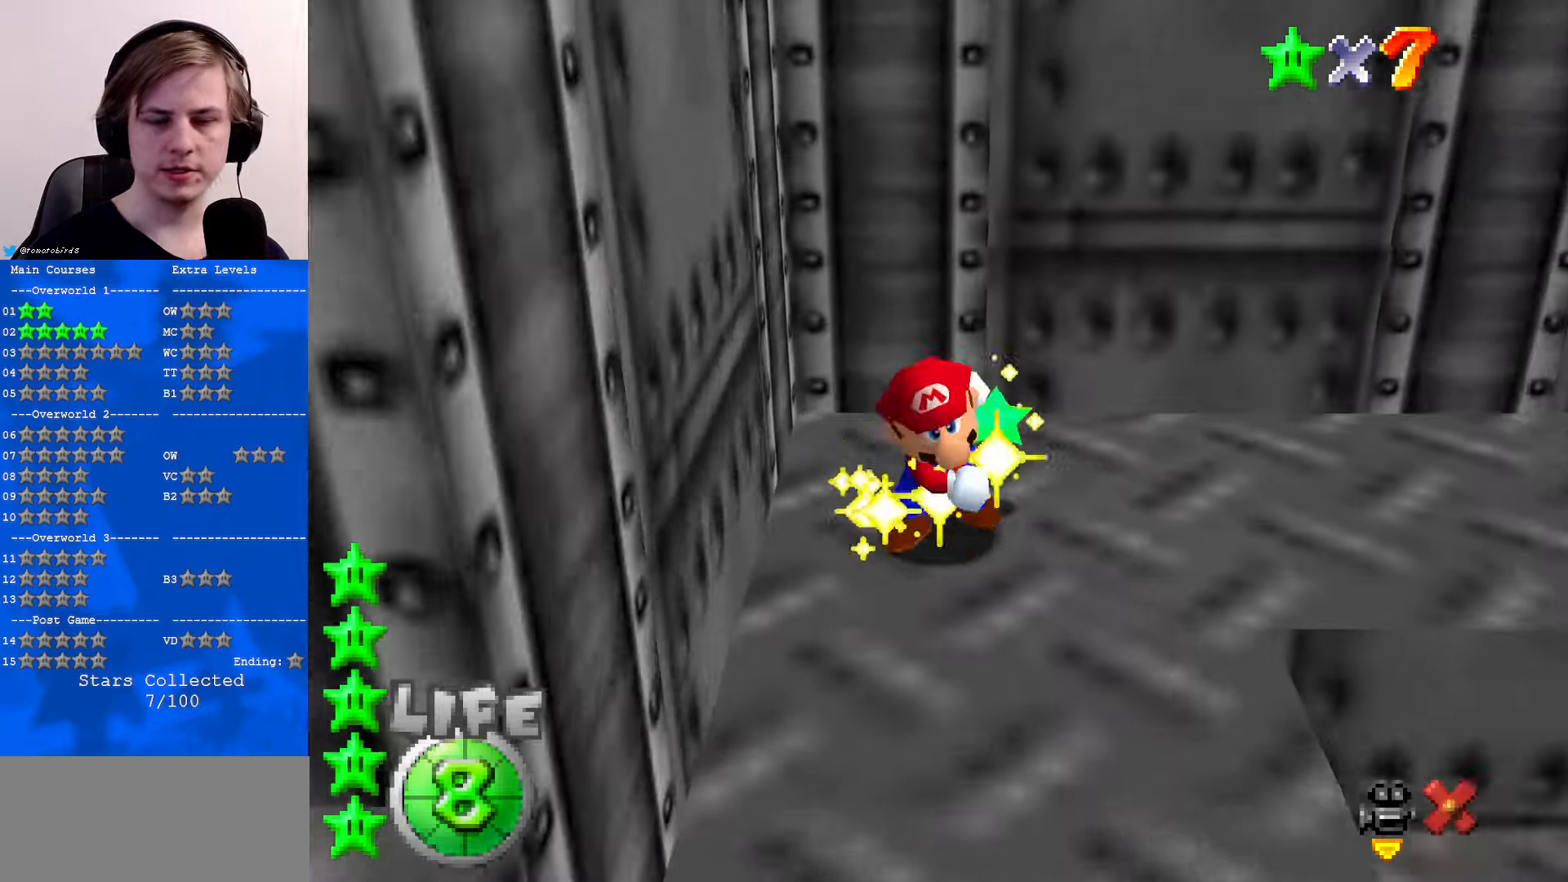
{"buttons": [], "left_stick": "center", "events": []}
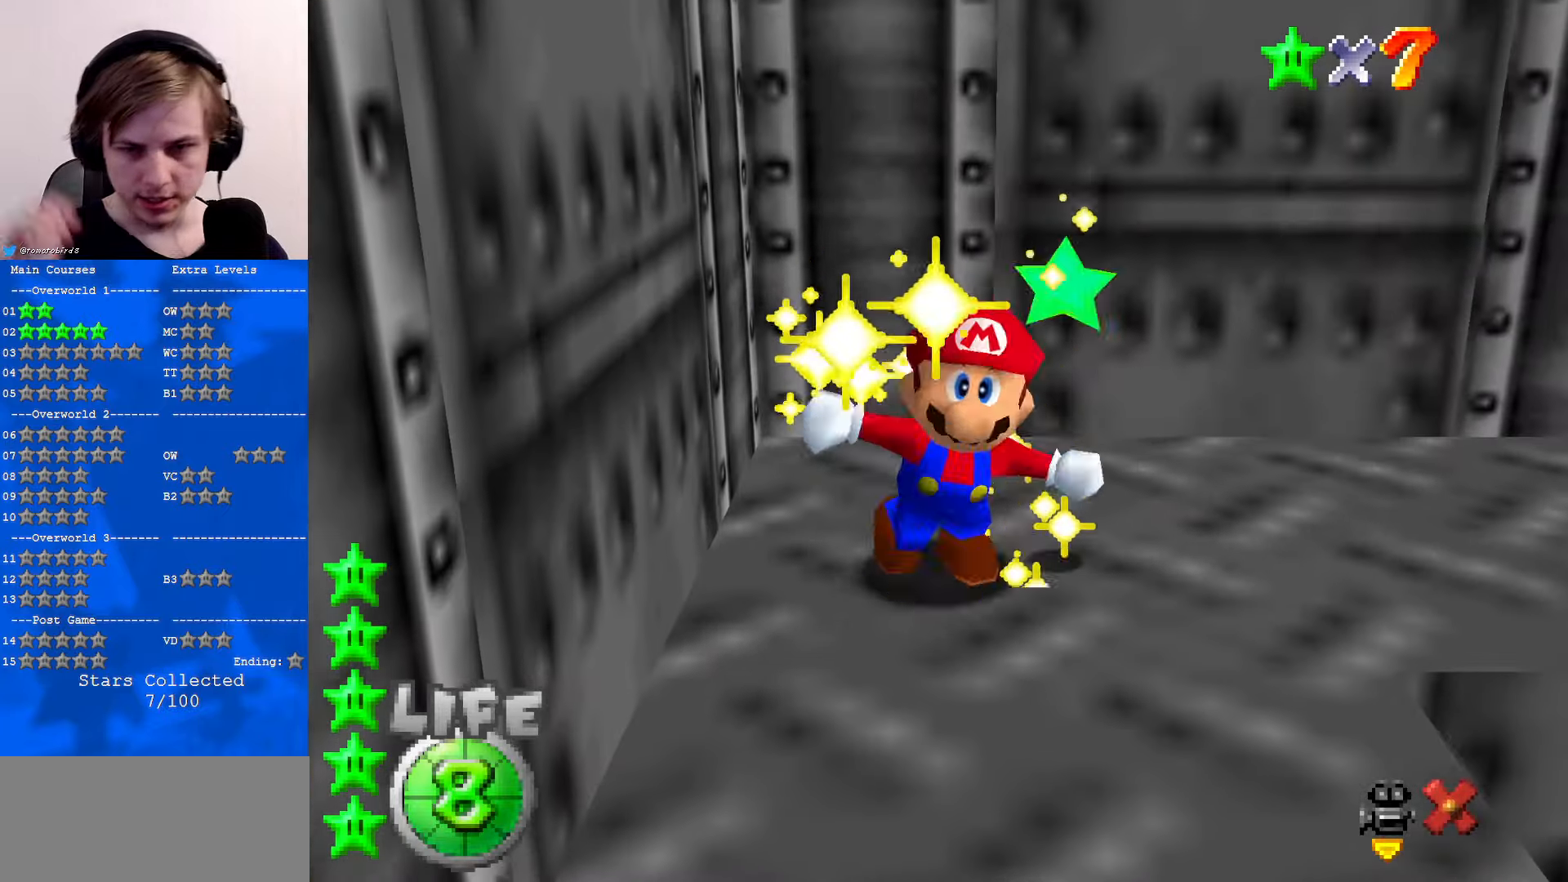
{"buttons": [], "left_stick": "center", "events": []}
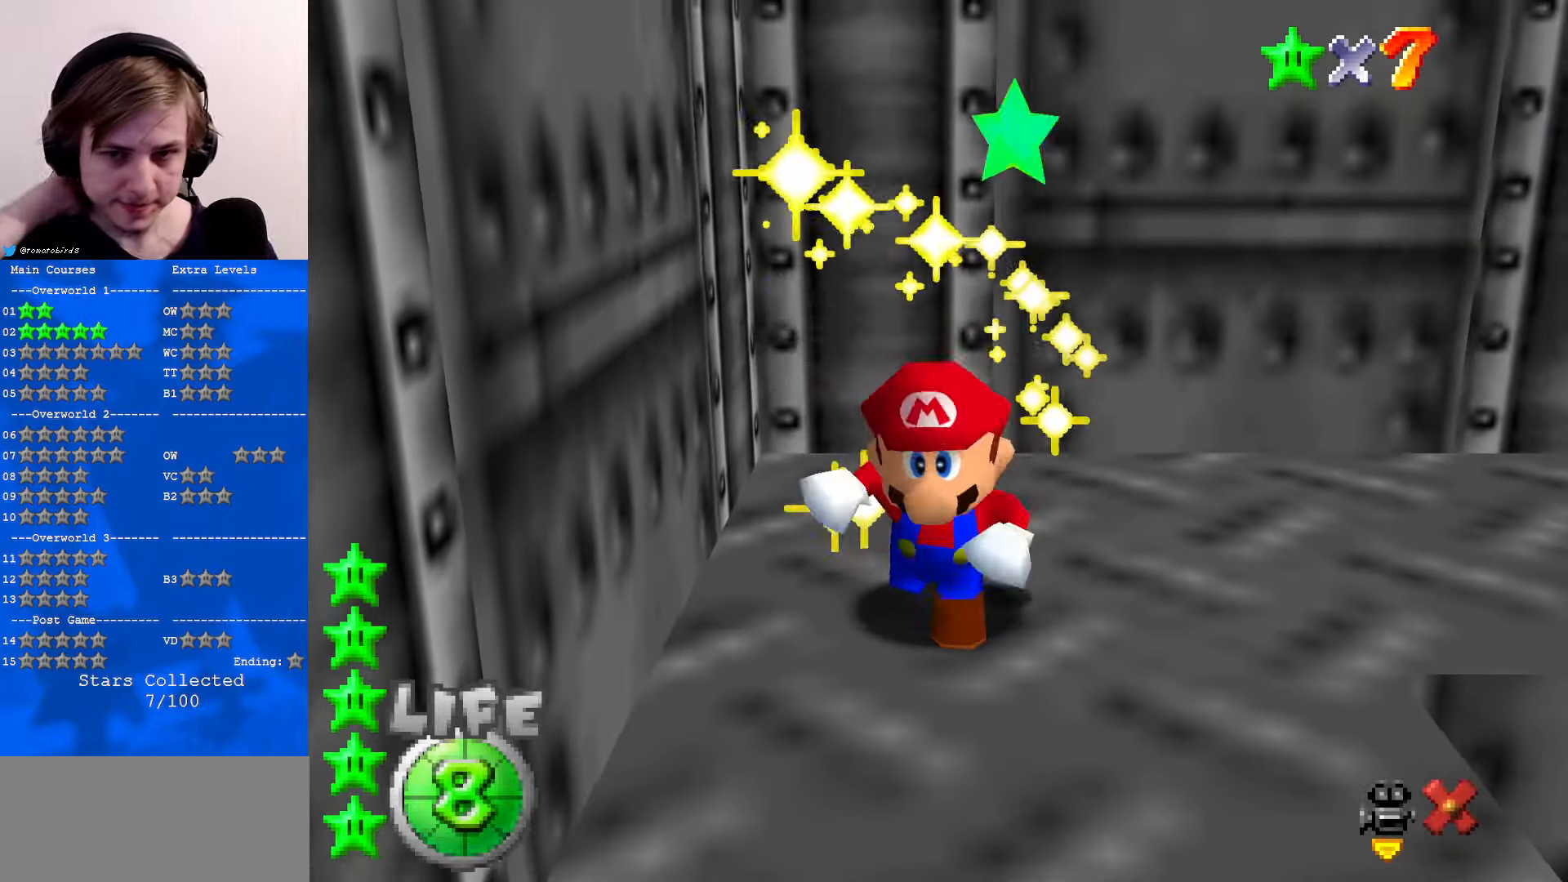
{"buttons": [], "left_stick": "center", "events": []}
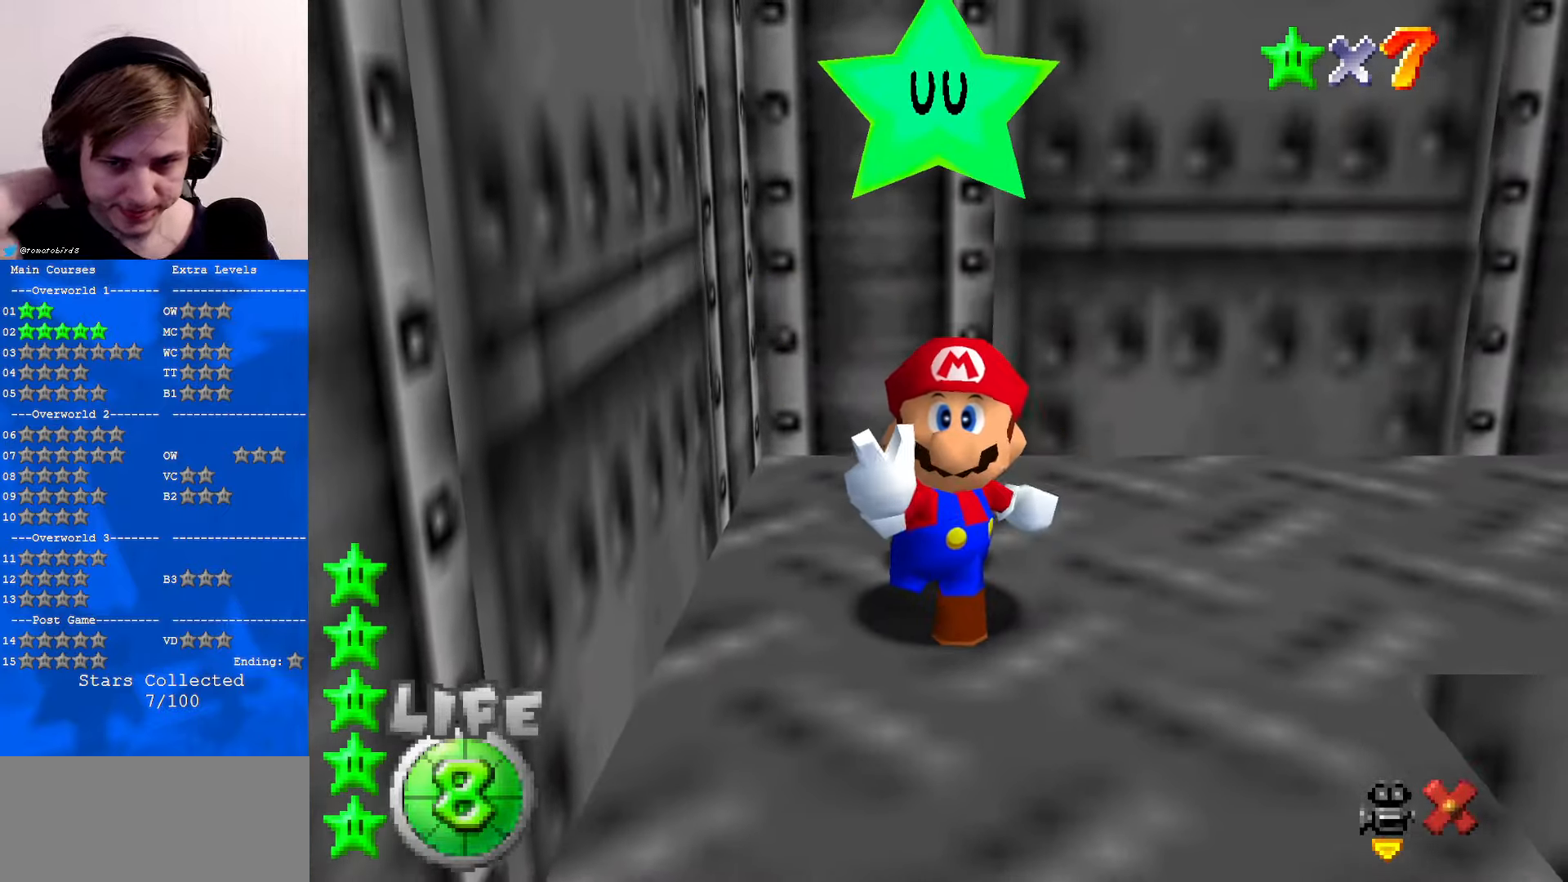
{"buttons": [], "left_stick": "center", "events": []}
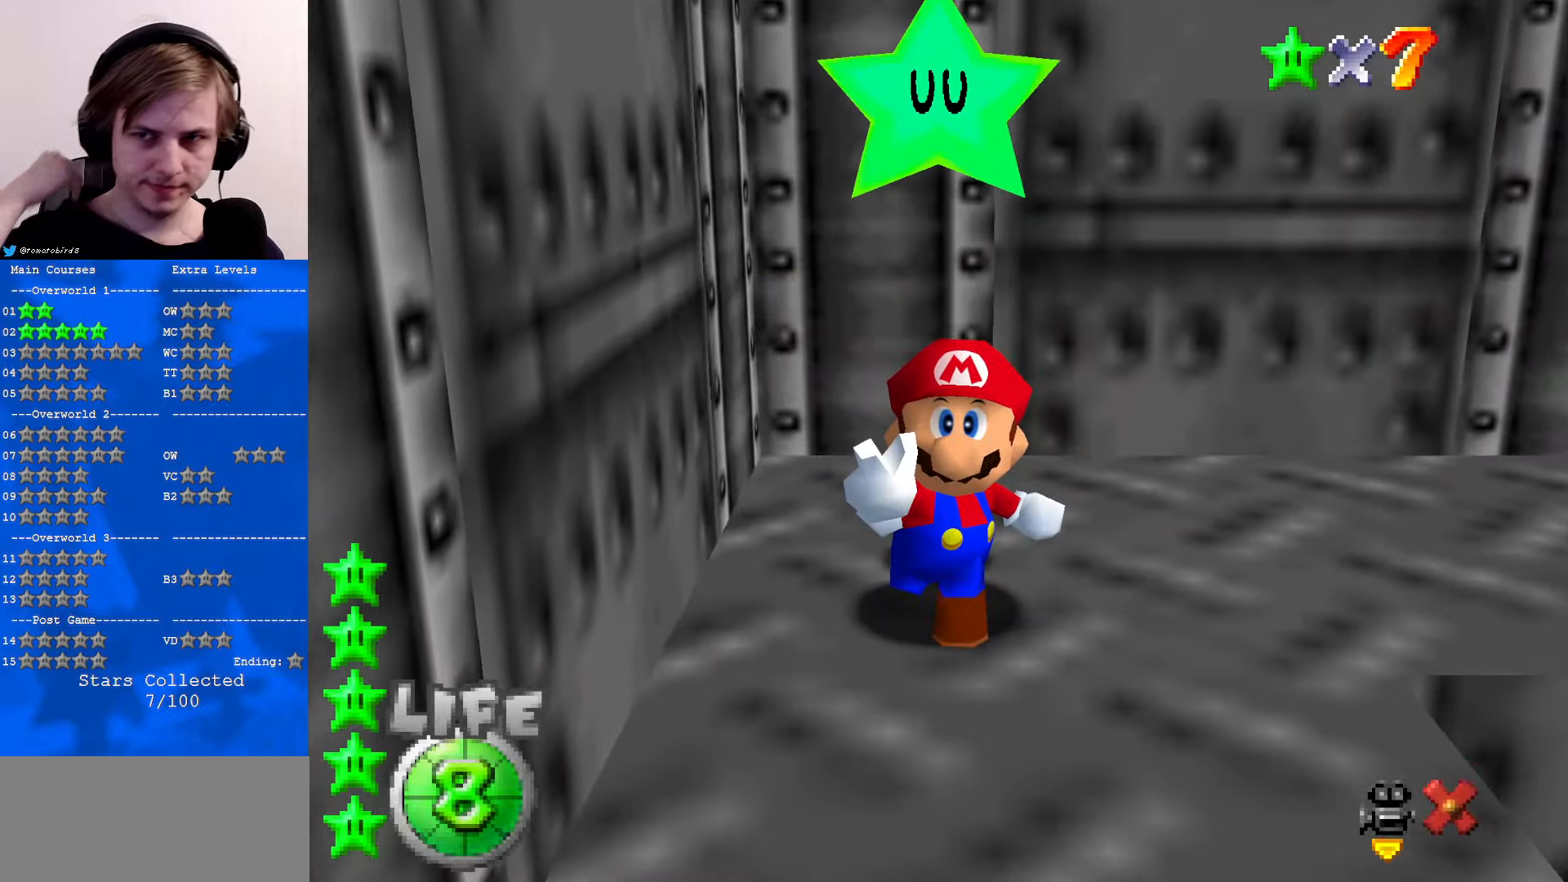
{"buttons": [], "left_stick": "center", "events": []}
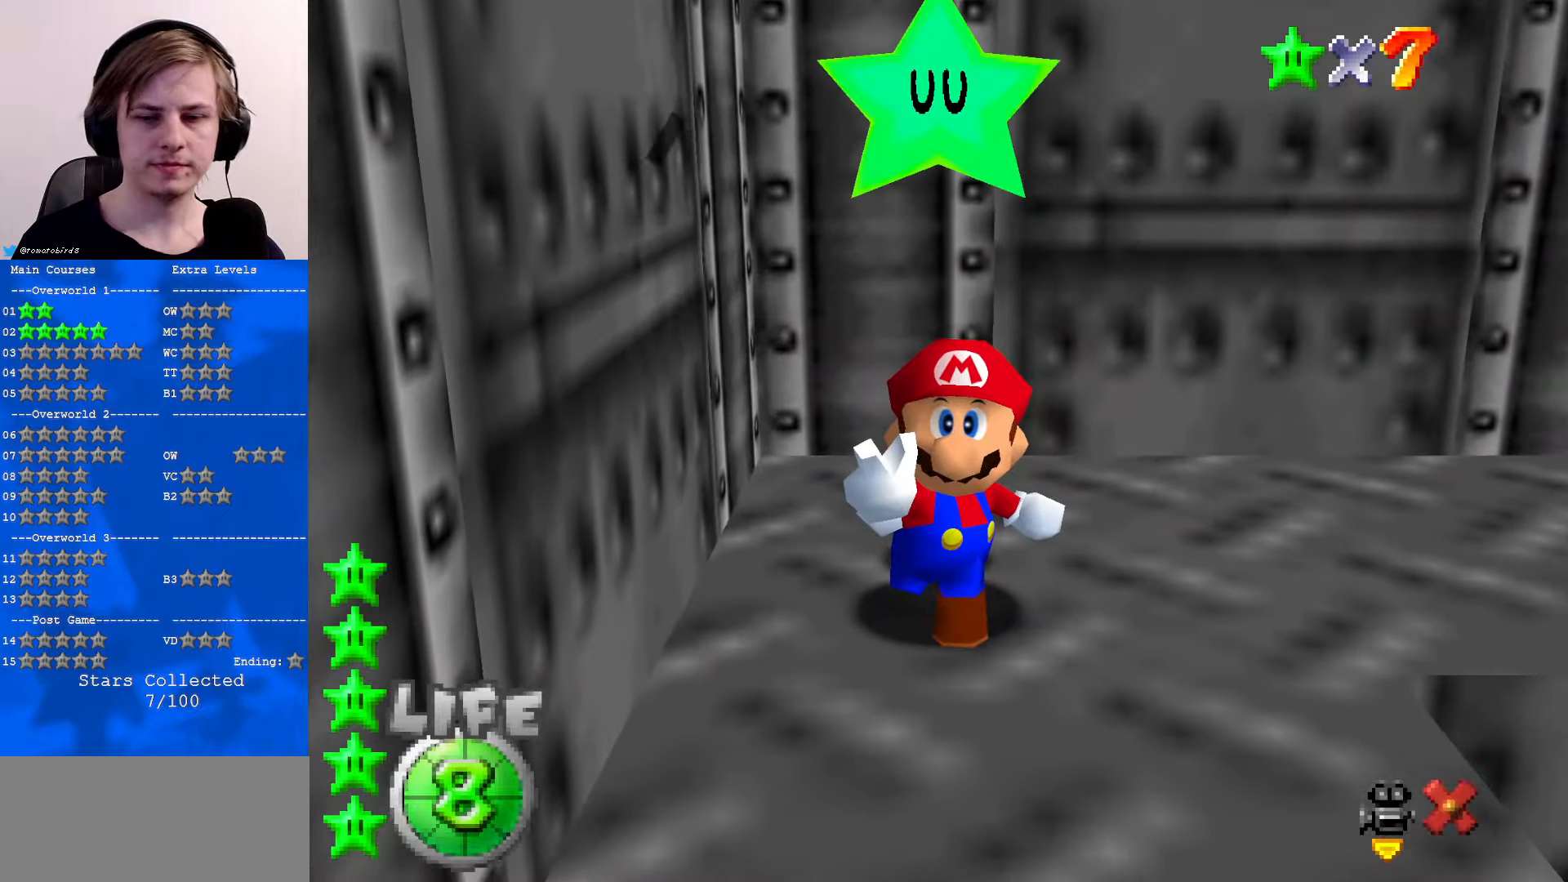
{"buttons": [], "left_stick": "center", "events": []}
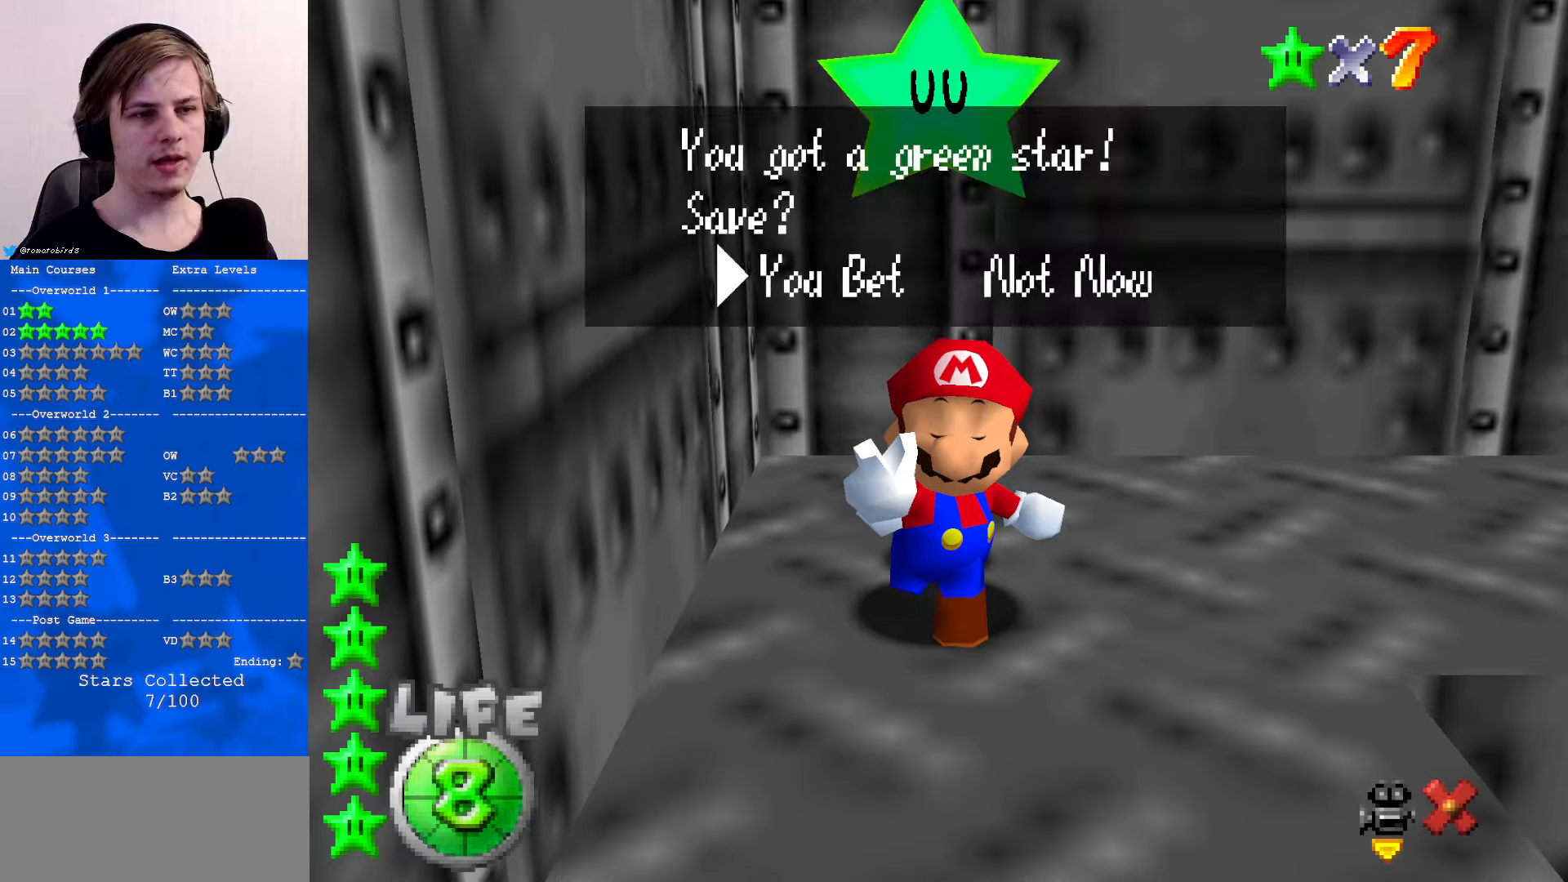
{"buttons": [], "left_stick": "center", "events": [[366, "A", "down"], [500, "A", "up"]]}
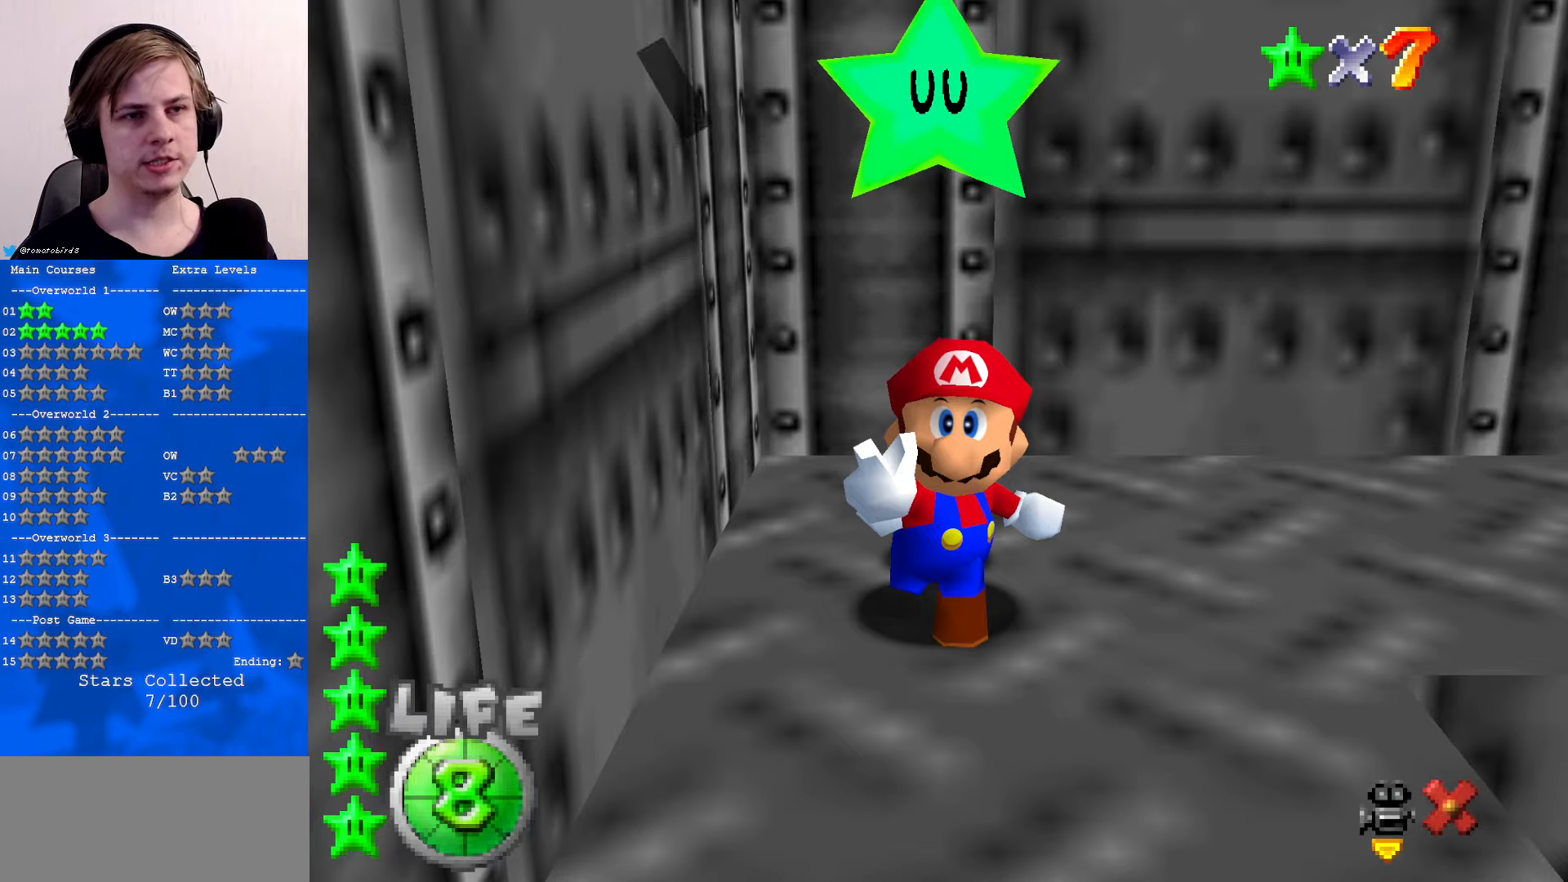
{"buttons": [], "left_stick": "center", "events": []}
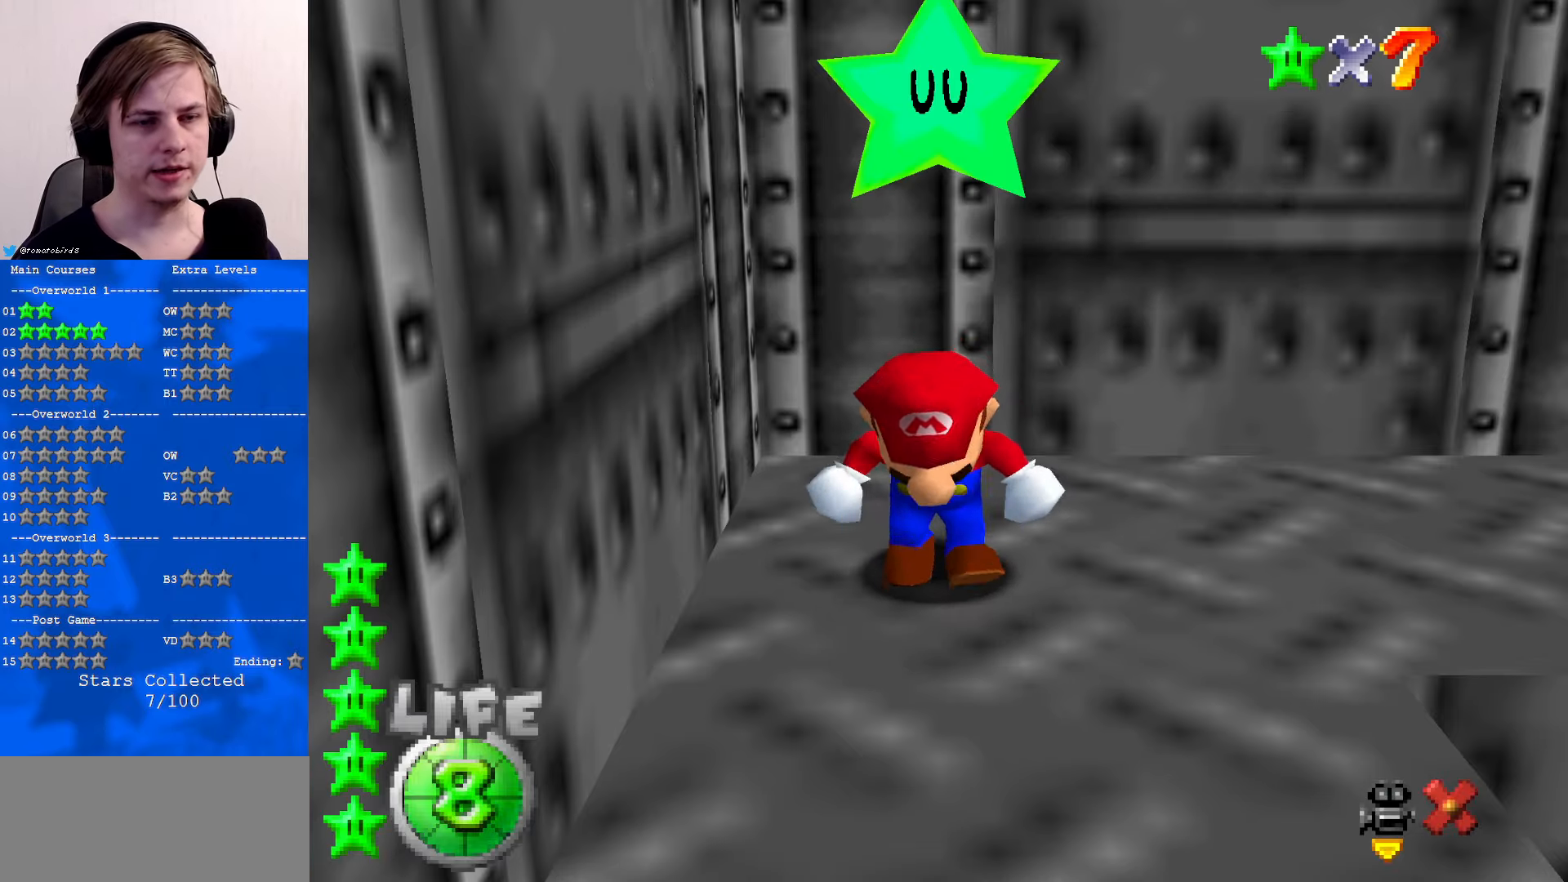
{"buttons": [], "left_stick": "center", "events": []}
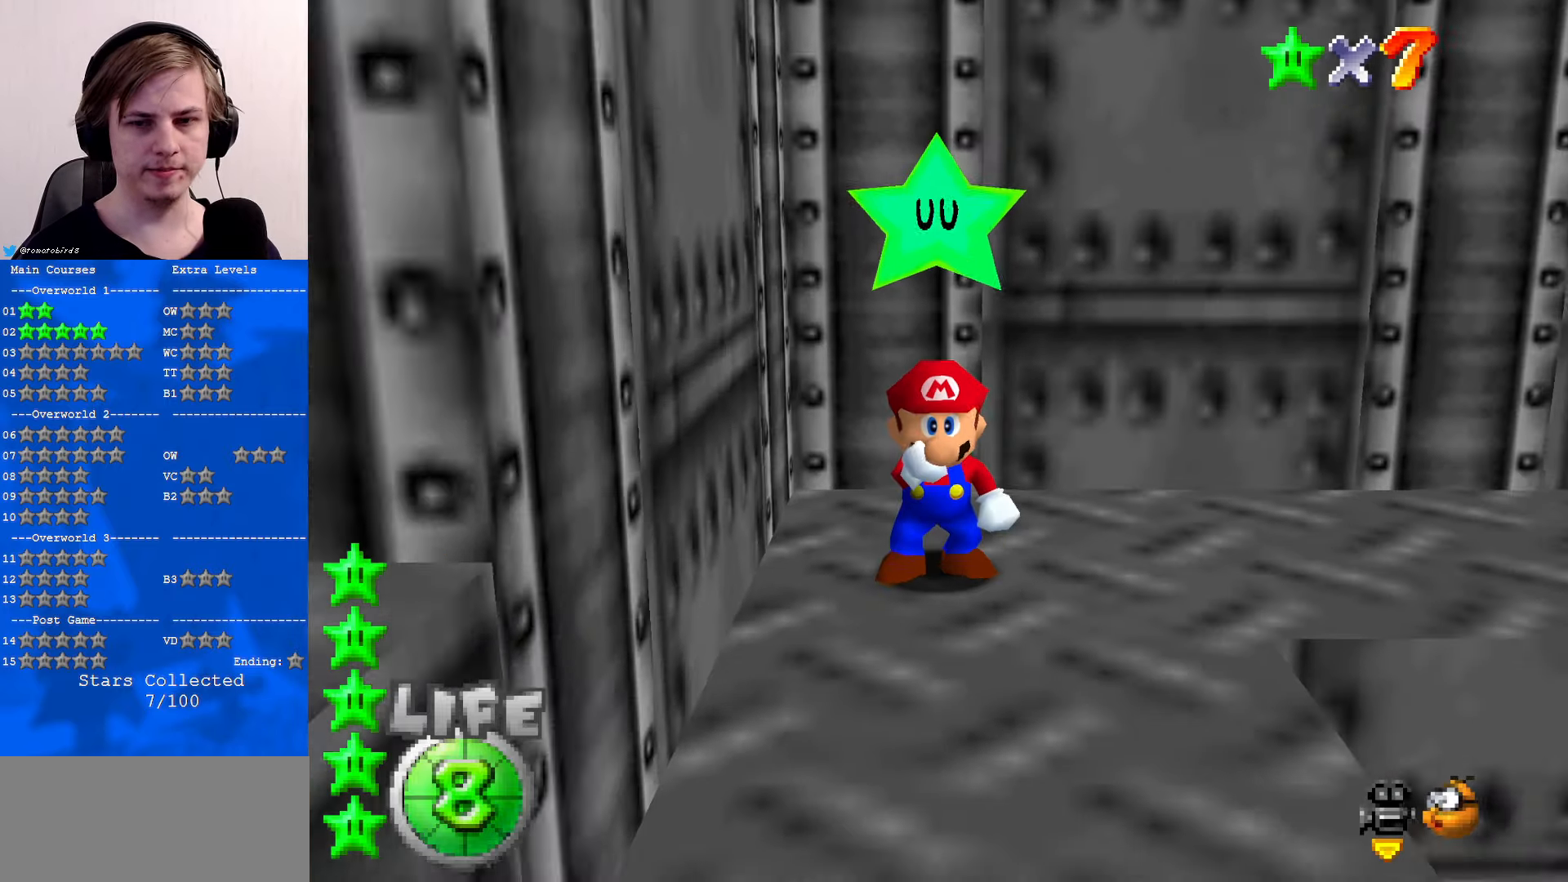
{"buttons": ["A"], "left_stick": "center", "events": [[333, "START", "down"], [366, "START", "up"], [400, "left_stick", "down"], [433, "A", "down"], [466, "left_stick", "center"]]}
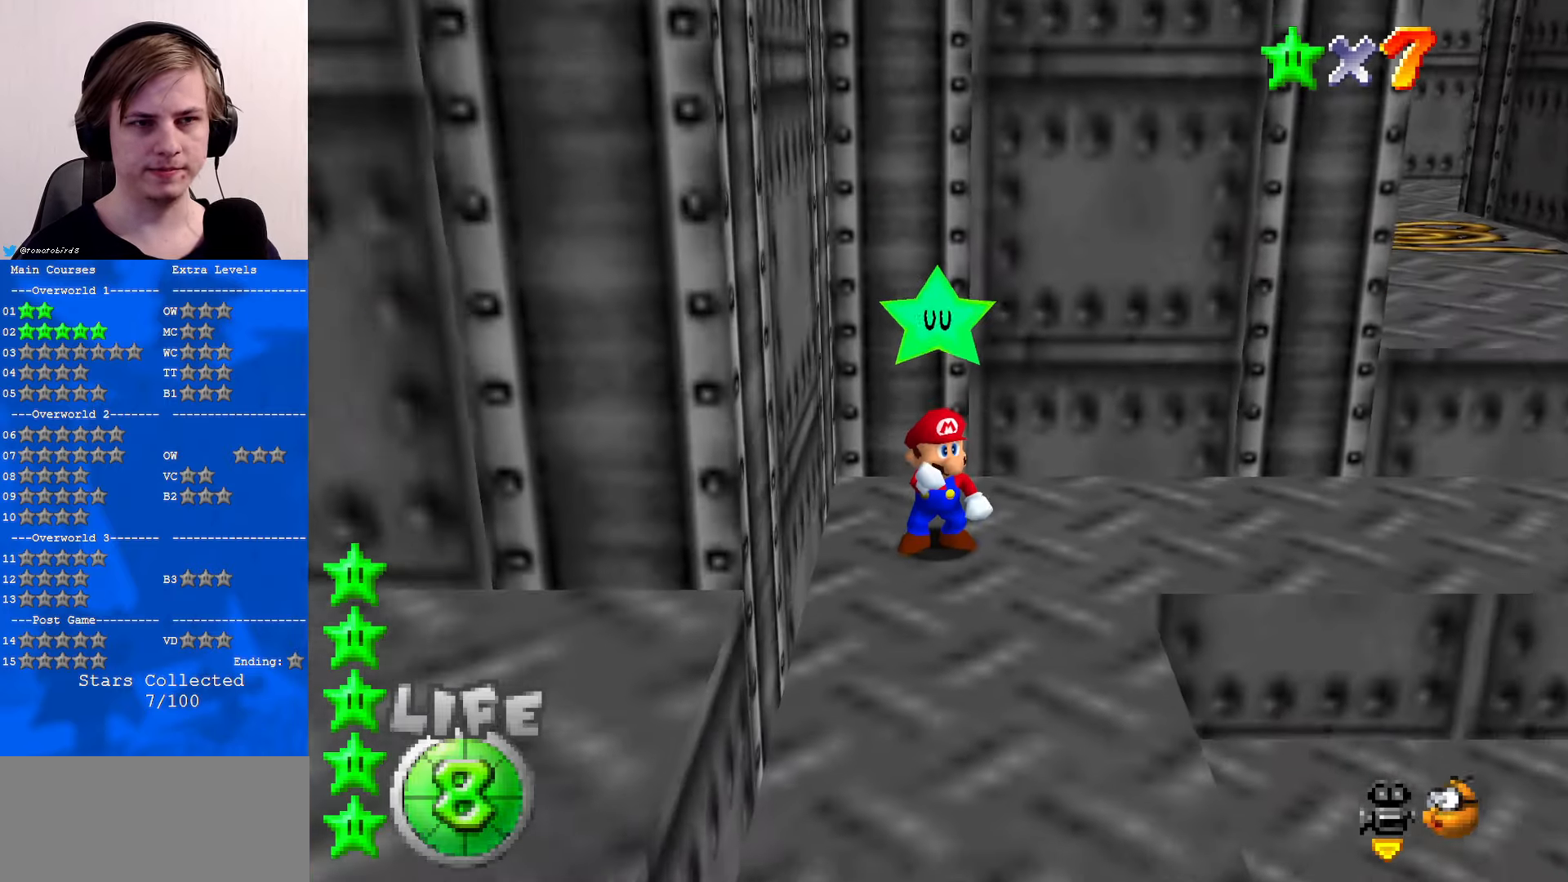
{"buttons": ["A"], "left_stick": "down", "events": [[33, "A", "up"], [366, "START", "down"], [433, "left_stick", "down"], [466, "A", "down"], [466, "B", "down"], [466, "START", "up"], [500, "B", "up"]]}
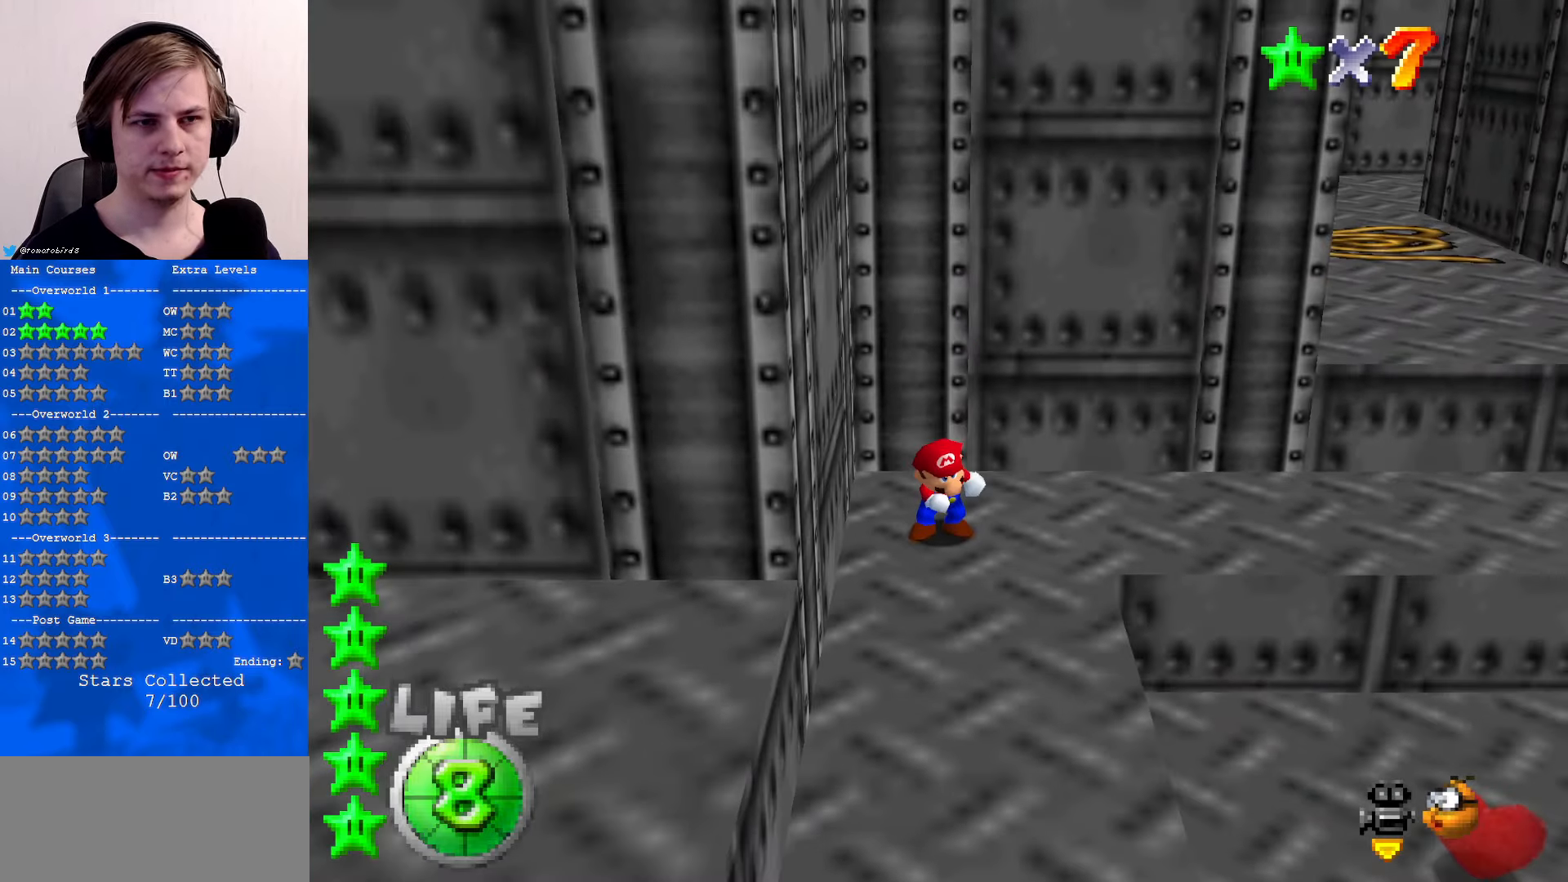
{"buttons": [], "left_stick": "center", "events": [[33, "left_stick", "center"], [66, "A", "up"]]}
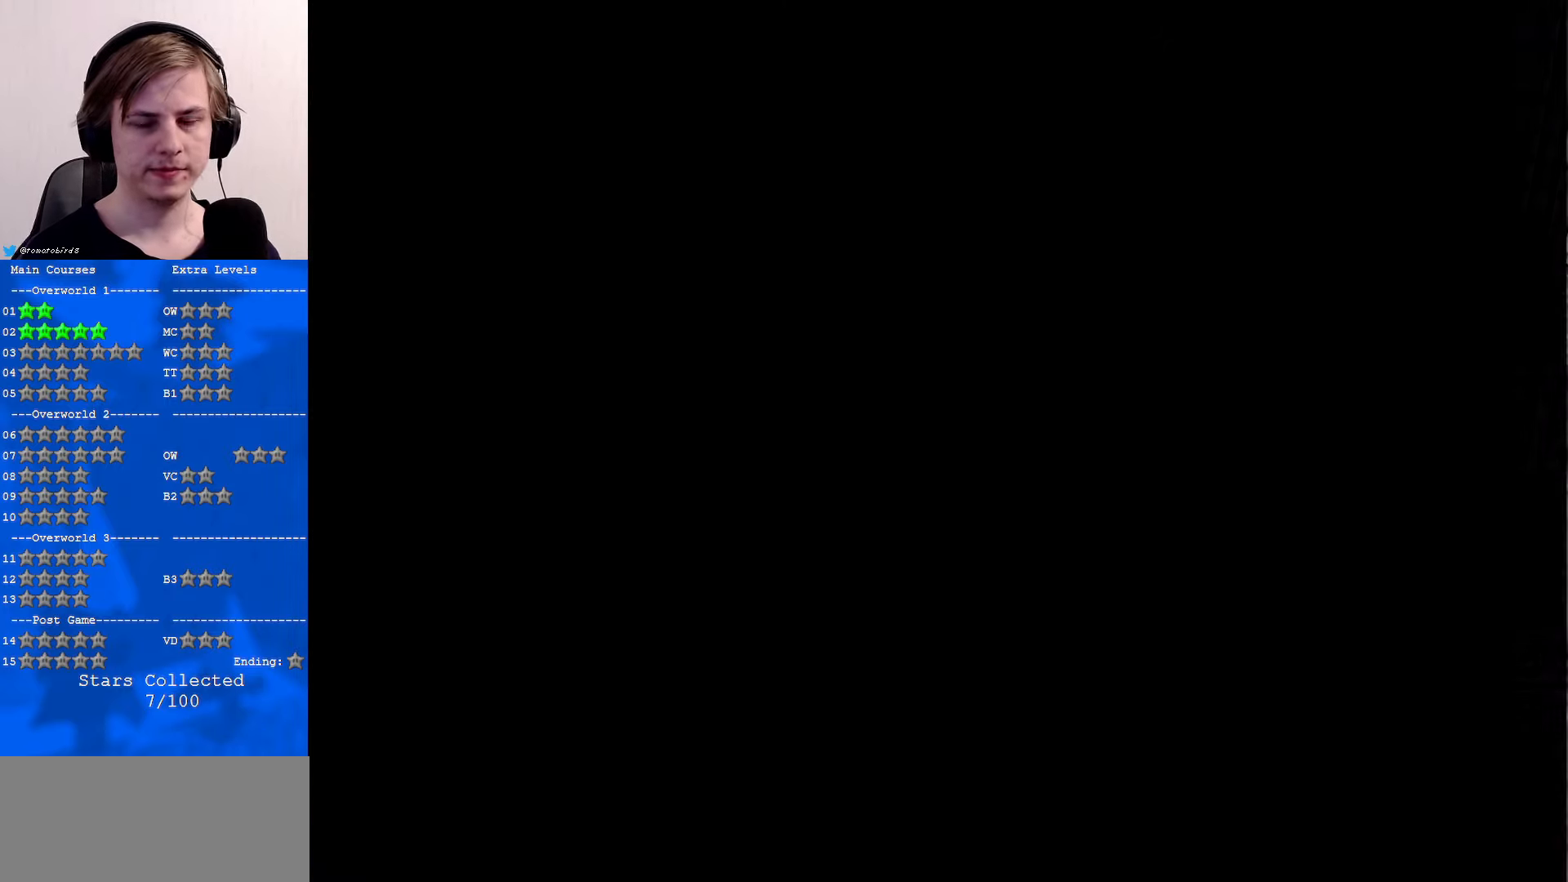
{"buttons": [], "left_stick": "center", "events": []}
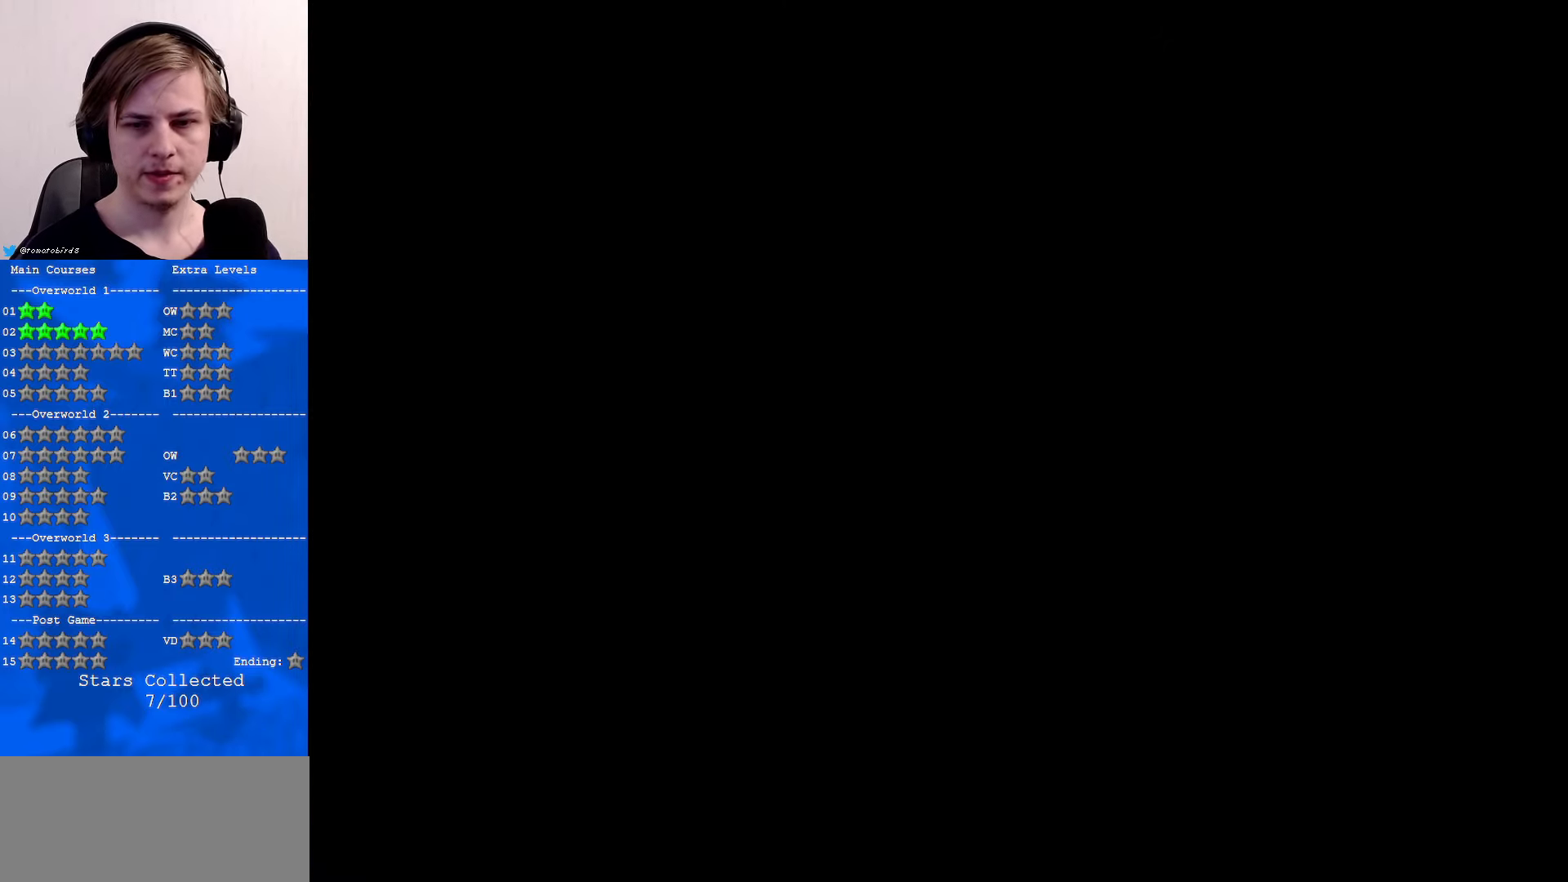
{"buttons": [], "left_stick": "center", "events": []}
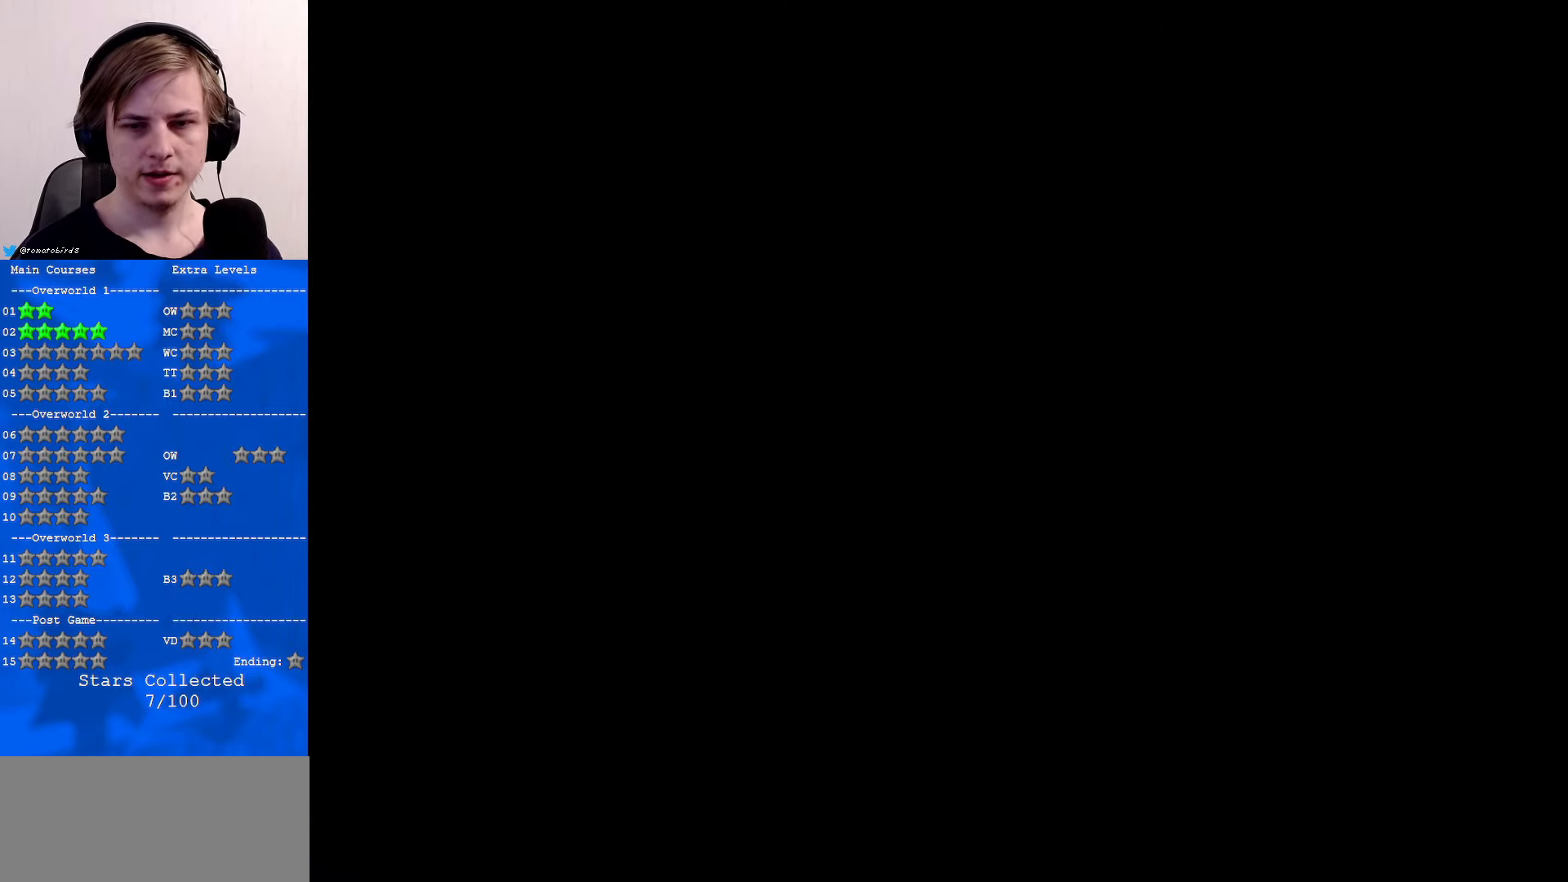
{"buttons": [], "left_stick": "center", "events": []}
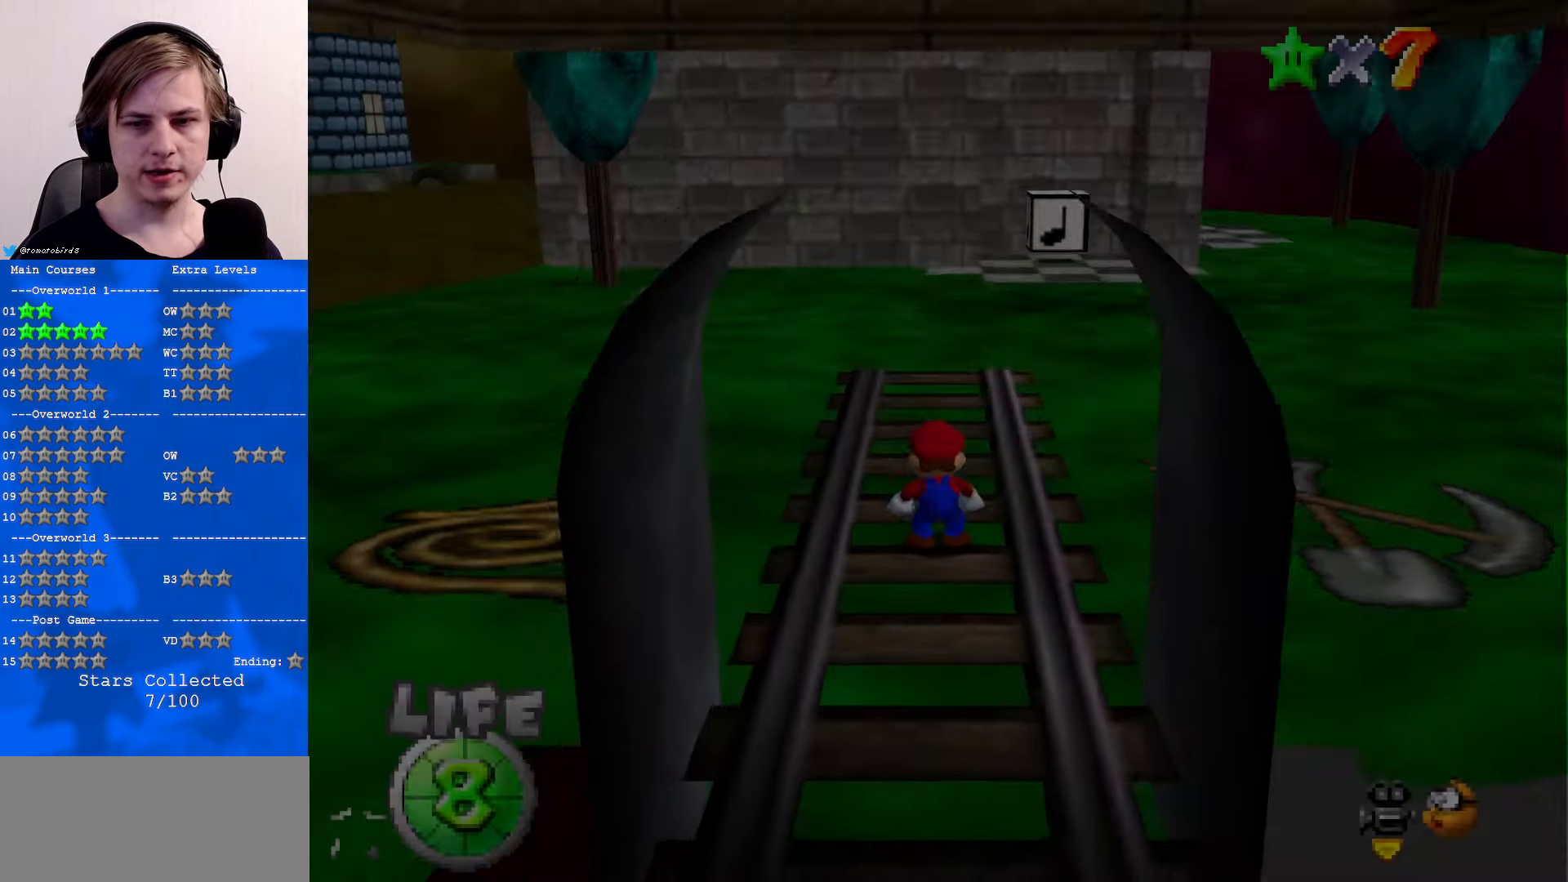
{"buttons": ["C_LEFT"], "left_stick": "center", "events": [[433, "C_LEFT", "down"]]}
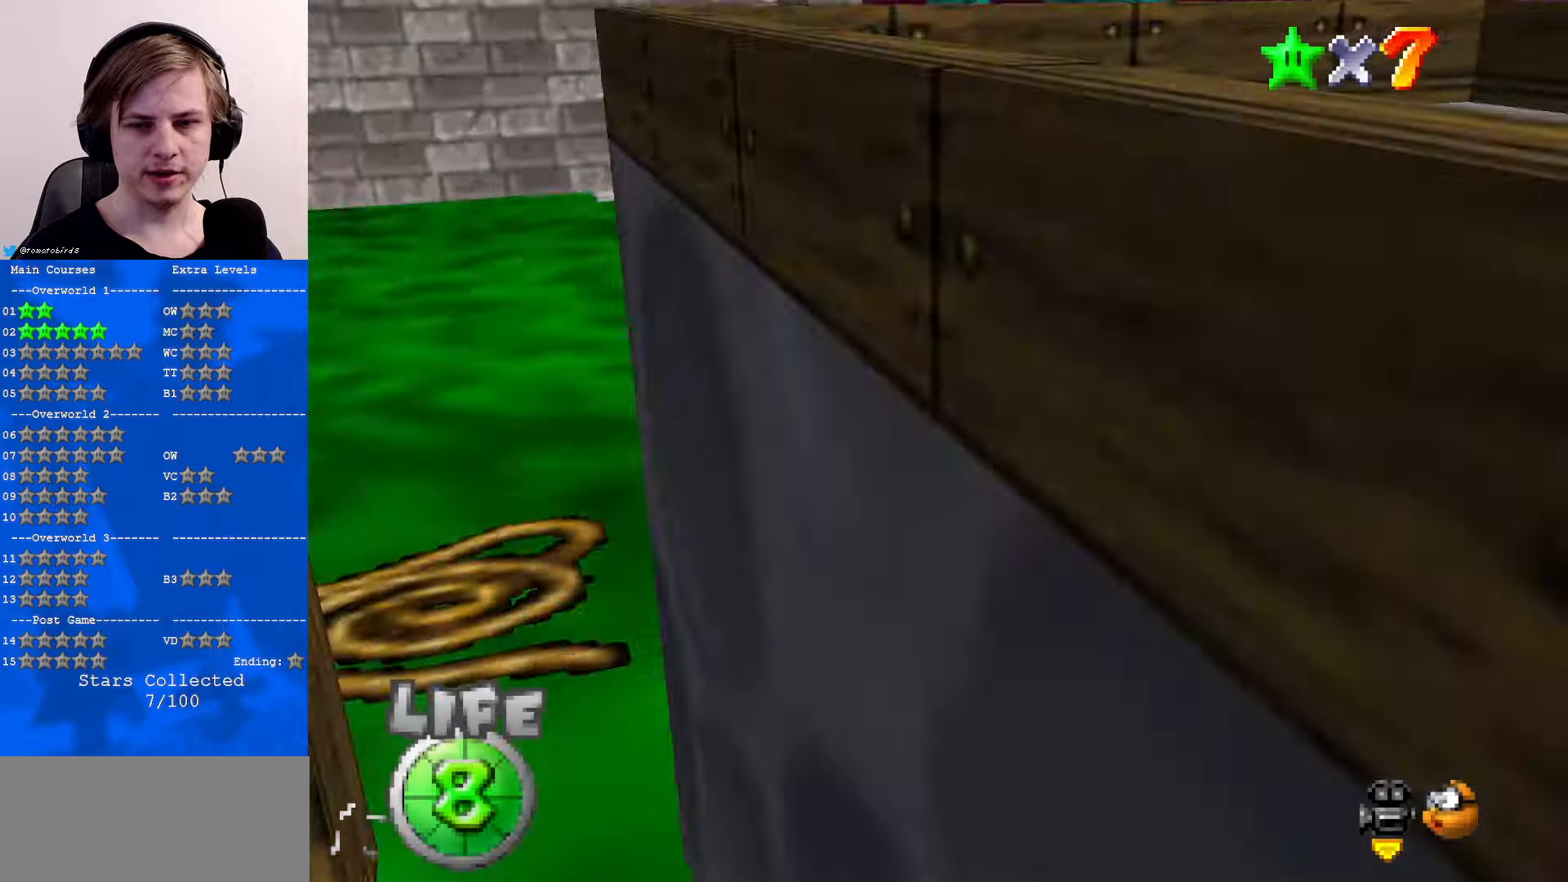
{"buttons": [], "left_stick": "up-left", "events": [[67, "C_LEFT", "up"], [433, "left_stick", "up-left"]]}
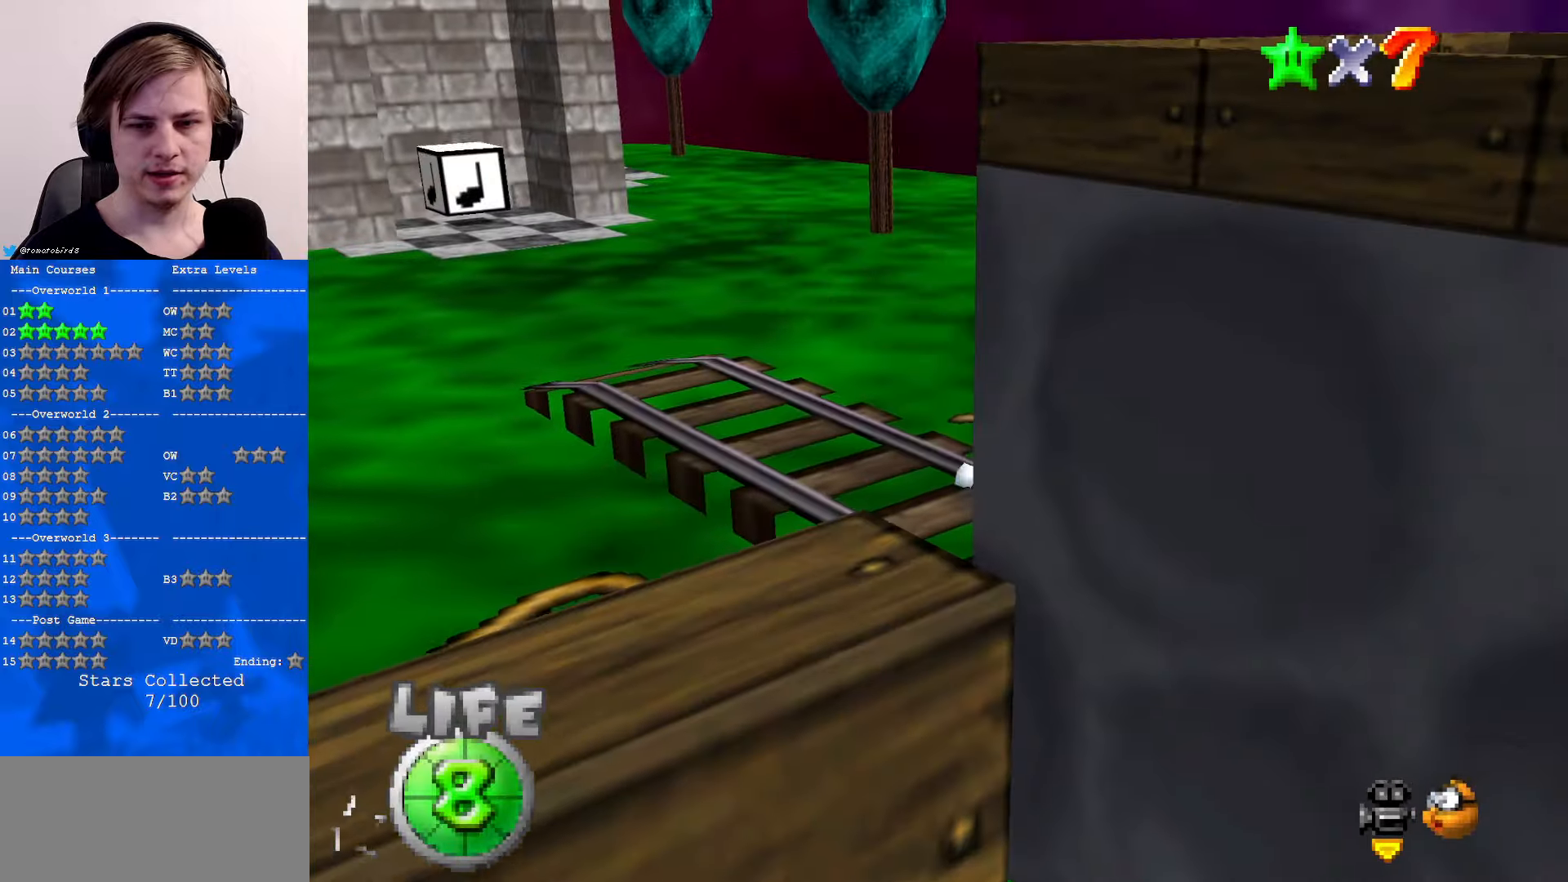
{"buttons": [], "left_stick": "up-left", "events": []}
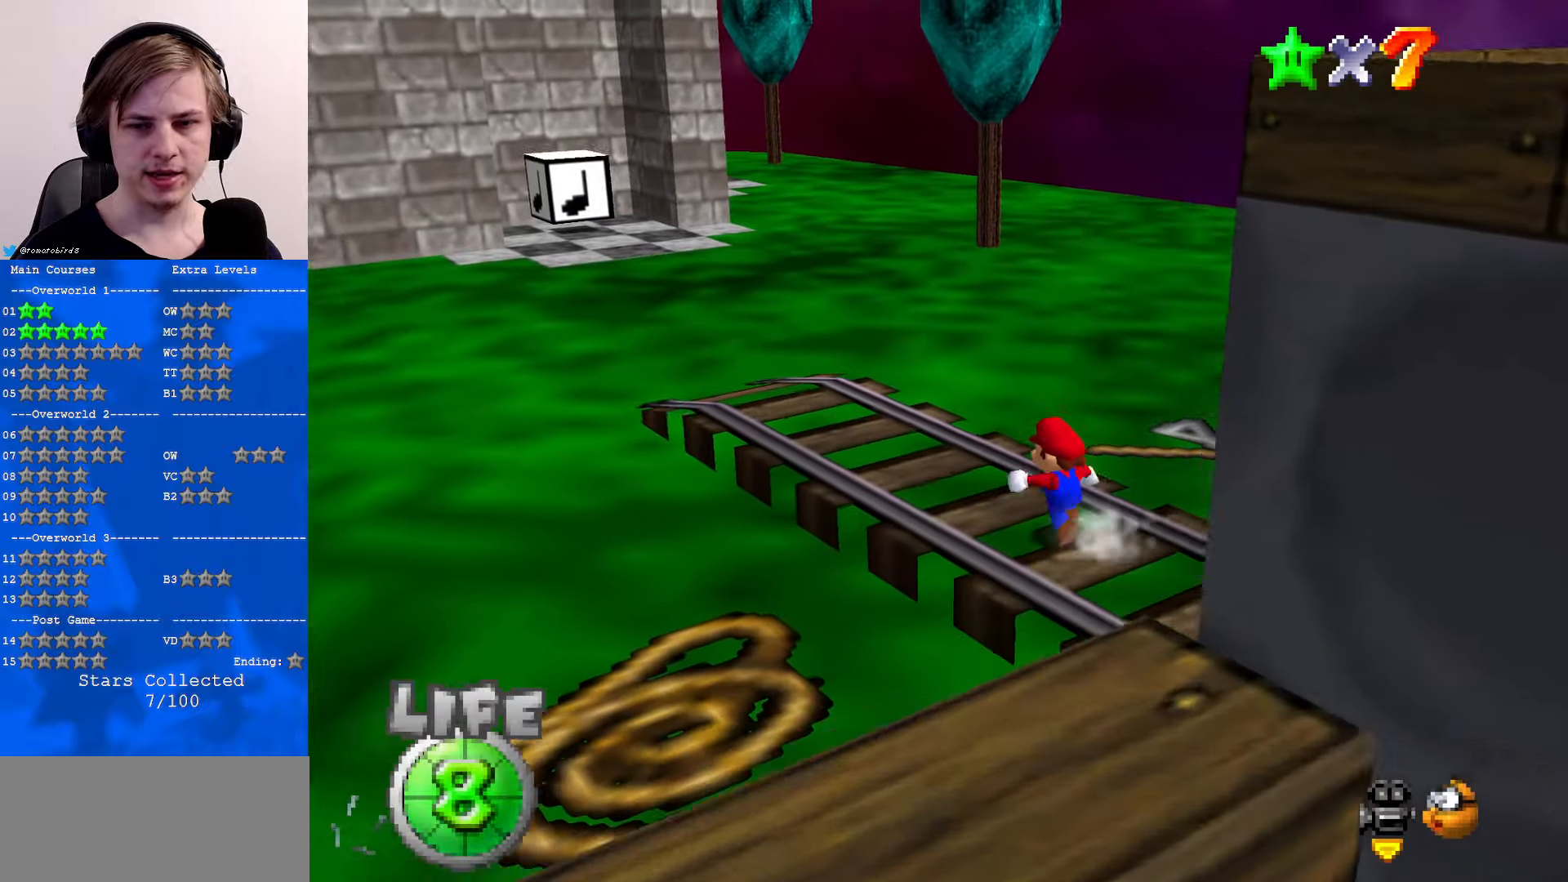
{"buttons": [], "left_stick": "down-left", "events": [[333, "C_LEFT", "down"], [500, "C_LEFT", "up"], [500, "left_stick", "down-left"]]}
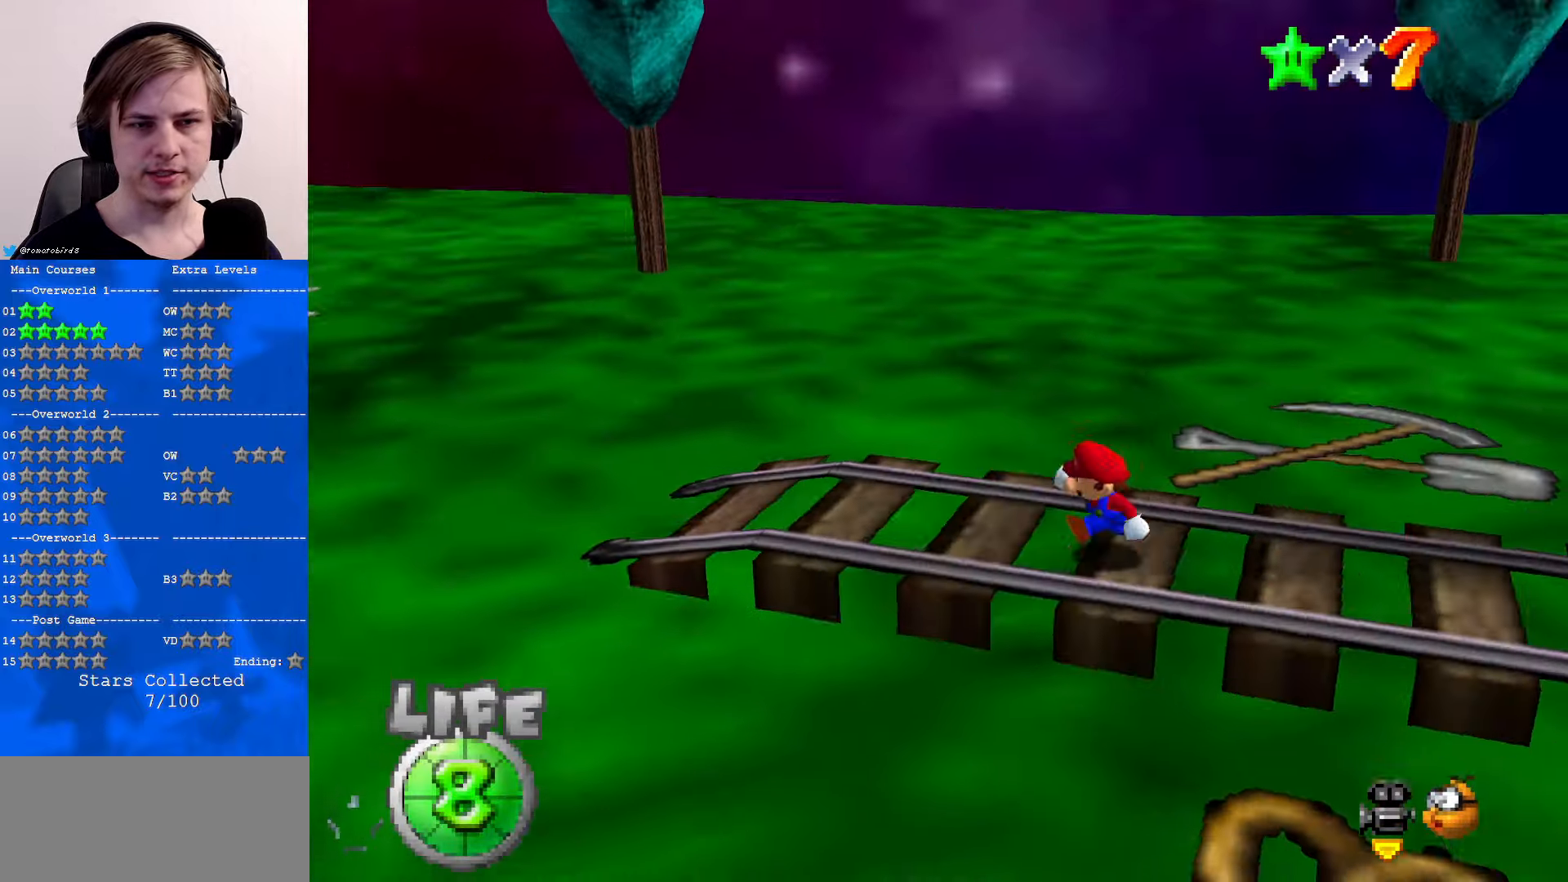
{"buttons": ["A"], "left_stick": "left", "events": [[67, "left_stick", "right"], [433, "left_stick", "left"], [467, "A", "down"]]}
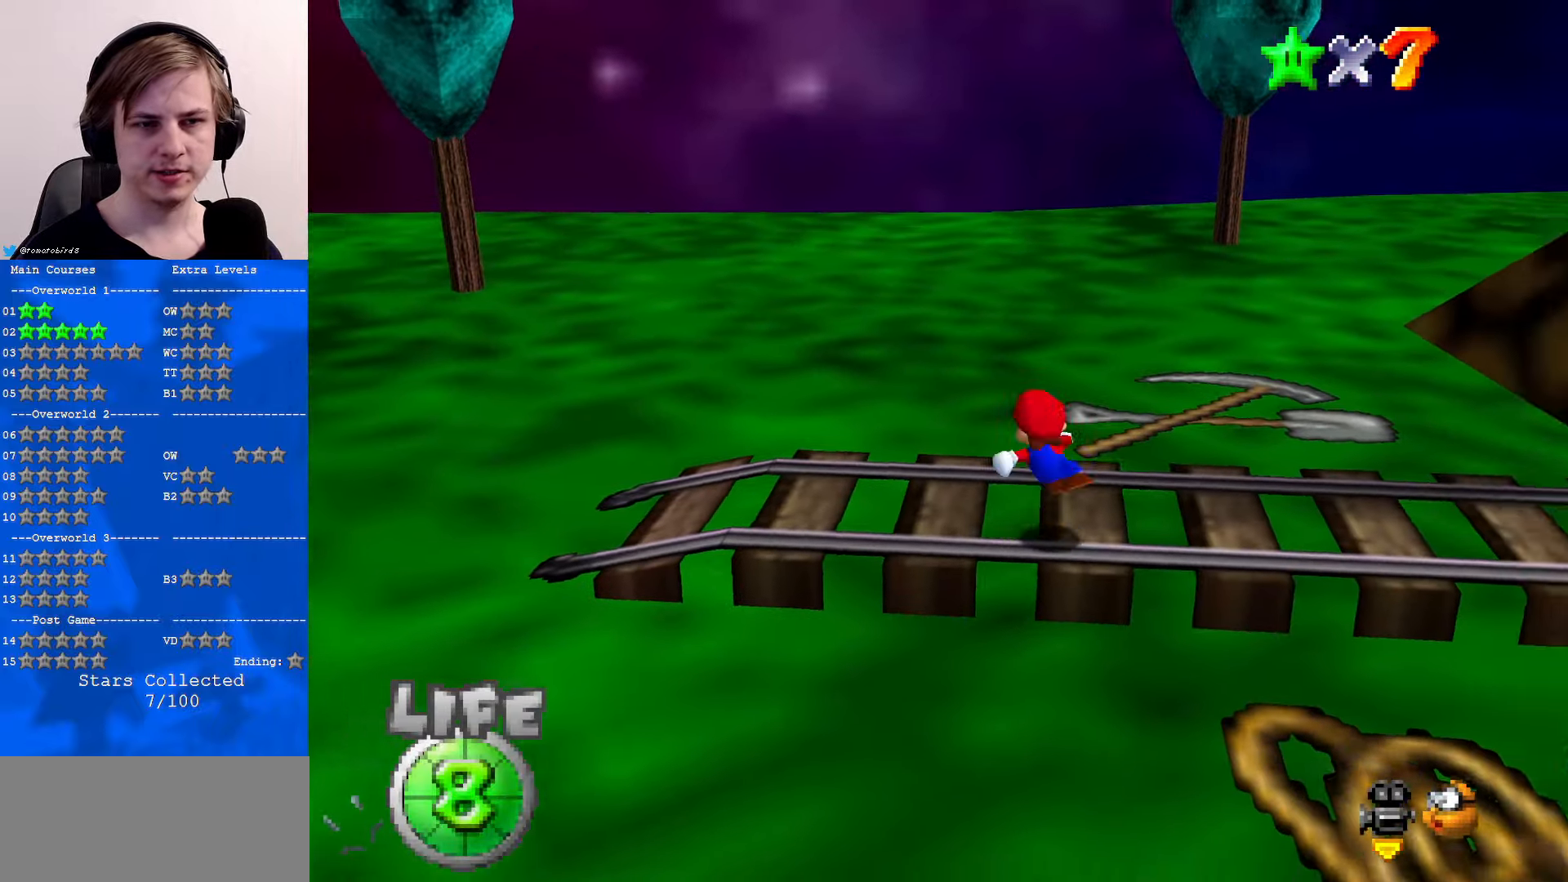
{"buttons": ["C_RIGHT"], "left_stick": "up-left", "events": [[100, "A", "up"], [267, "C_RIGHT", "down"], [367, "C_RIGHT", "up"], [433, "C_RIGHT", "down"], [433, "left_stick", "up-left"]]}
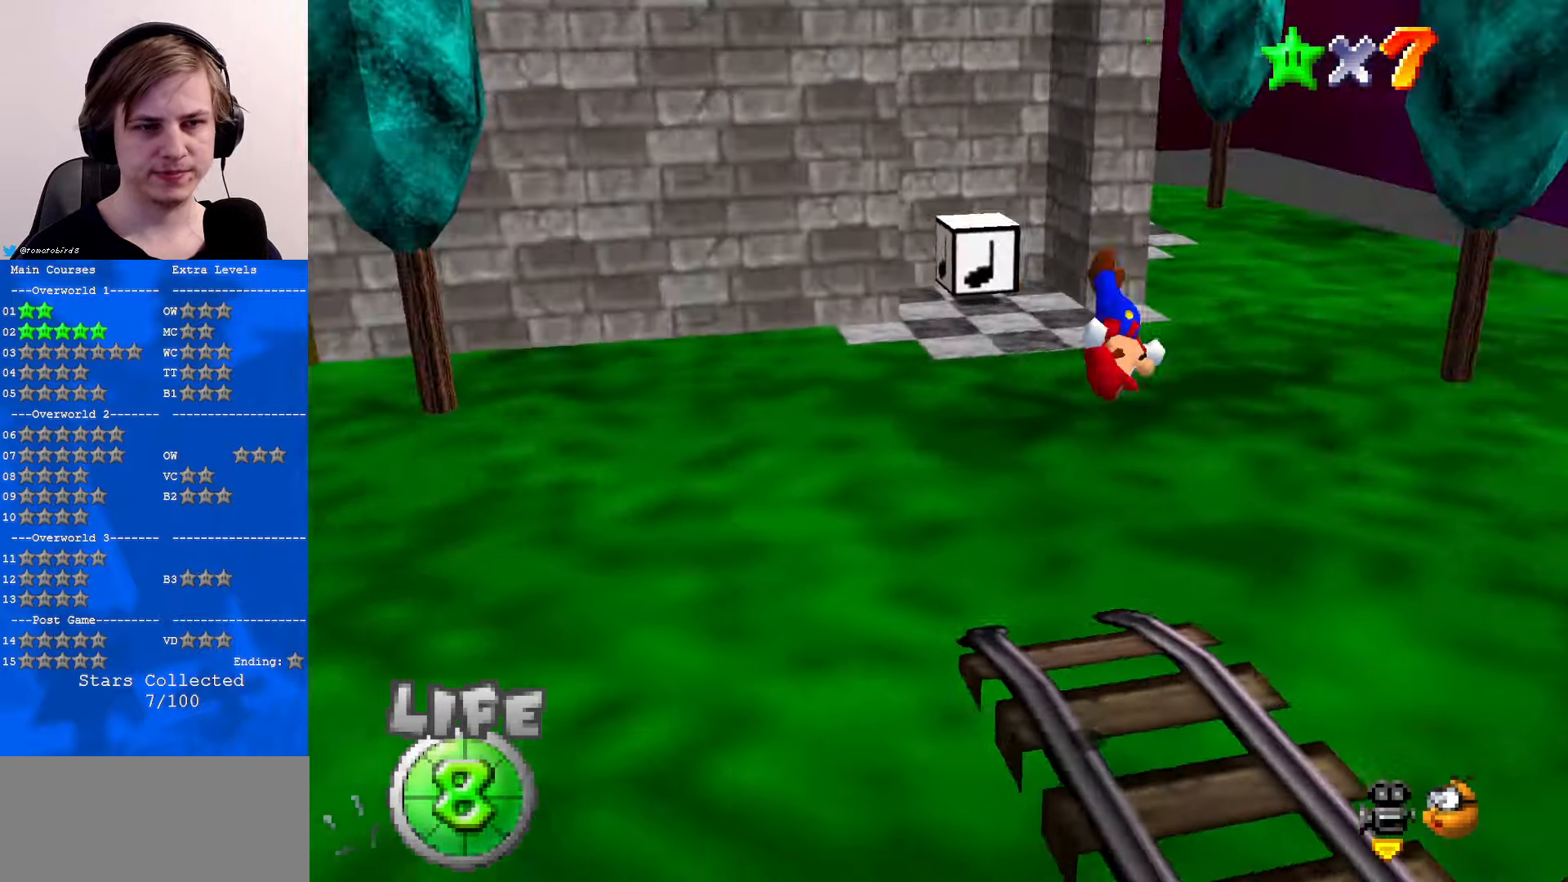
{"buttons": [], "left_stick": "up", "events": [[100, "C_RIGHT", "up"], [167, "C_RIGHT", "down"], [167, "left_stick", "up"], [300, "C_RIGHT", "up"], [433, "B", "down"], [467, "B", "up"]]}
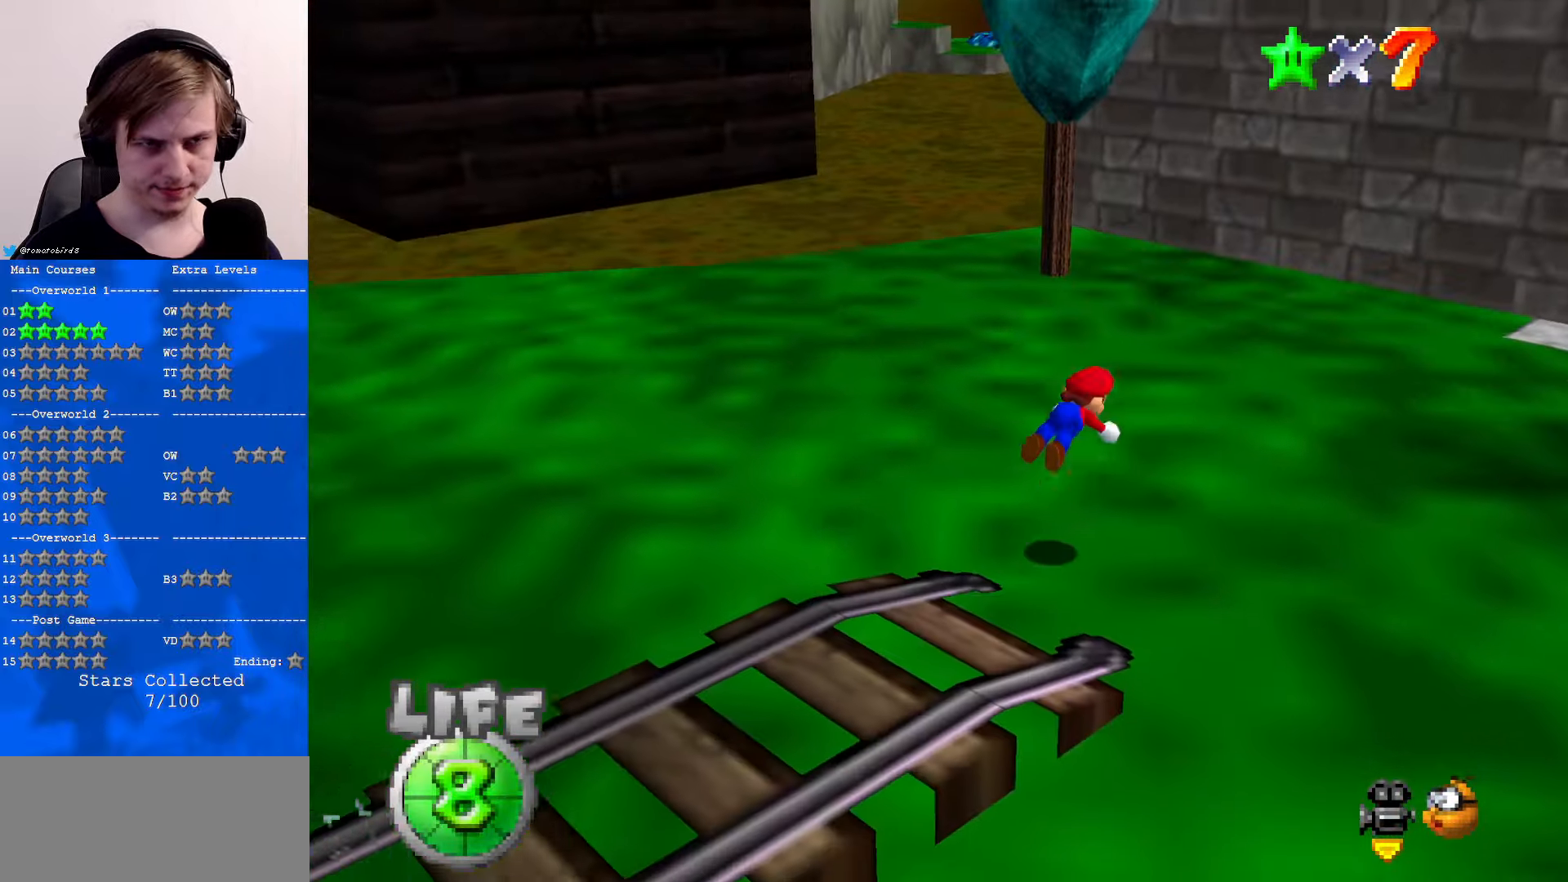
{"buttons": [], "left_stick": "center", "events": [[33, "B", "down"], [67, "left_stick", "up-right"], [133, "A", "down"], [133, "B", "up"], [167, "A", "up"], [367, "C_RIGHT", "down"], [467, "C_RIGHT", "up"], [467, "left_stick", "center"]]}